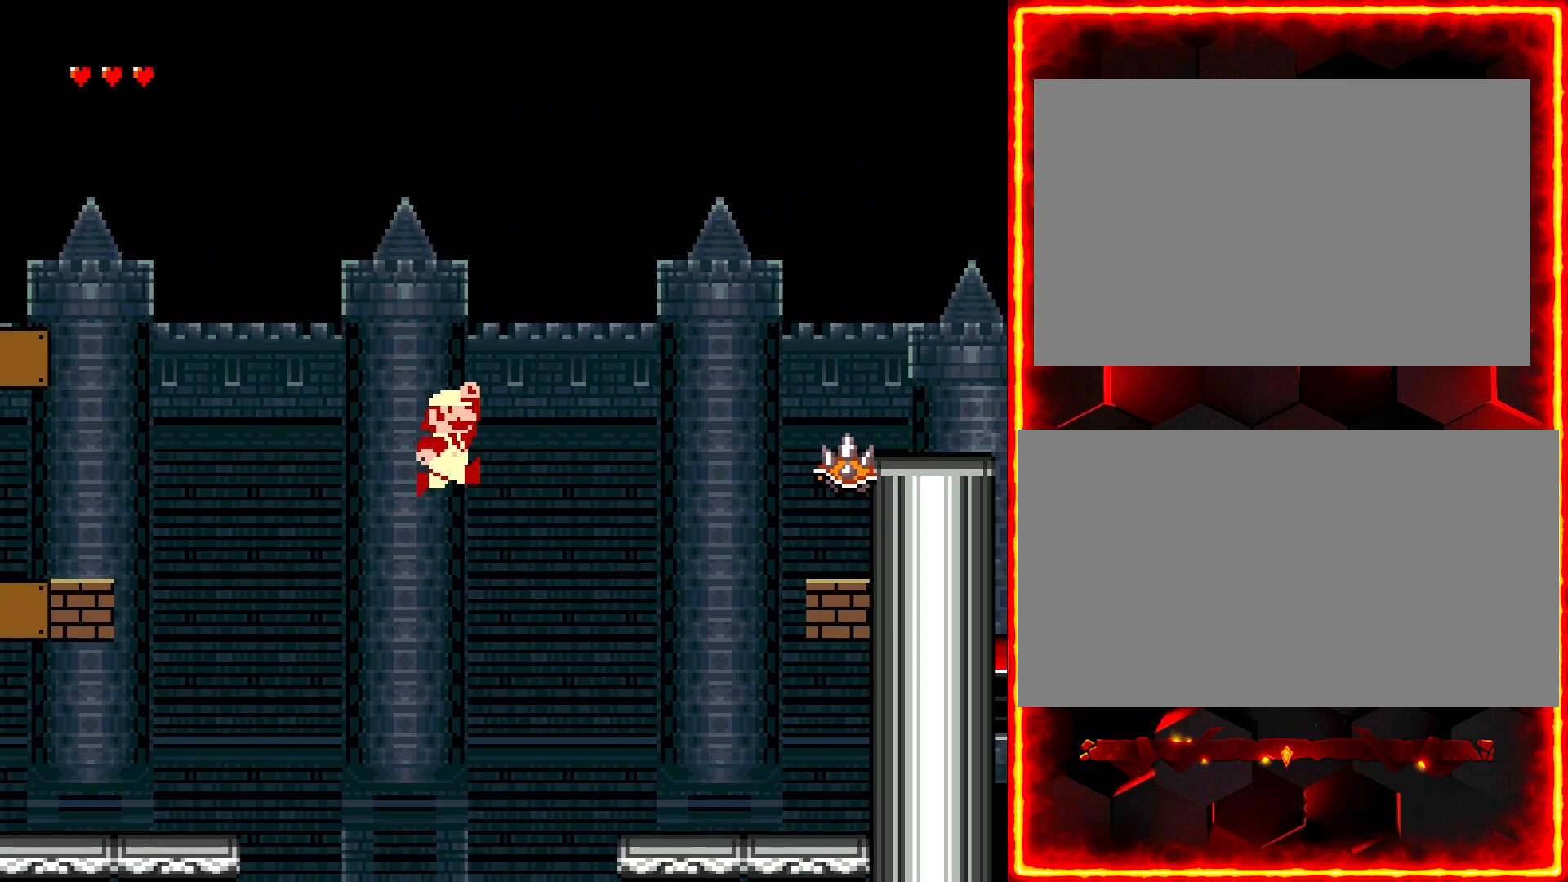
Gameplay with a controller (Nintendo layout); each line is a JSON object with the inputs held at the frame after it. "events" lists button and stick changes between this image and that frame as [ms after this image, input, new state], when the widget could be followed in between. Not read: B L3 R3.
{"buttons": ["Y", "DPAD_LEFT"], "events": [[267, "DPAD_RIGHT", "up"], [333, "DPAD_LEFT", "down"]]}
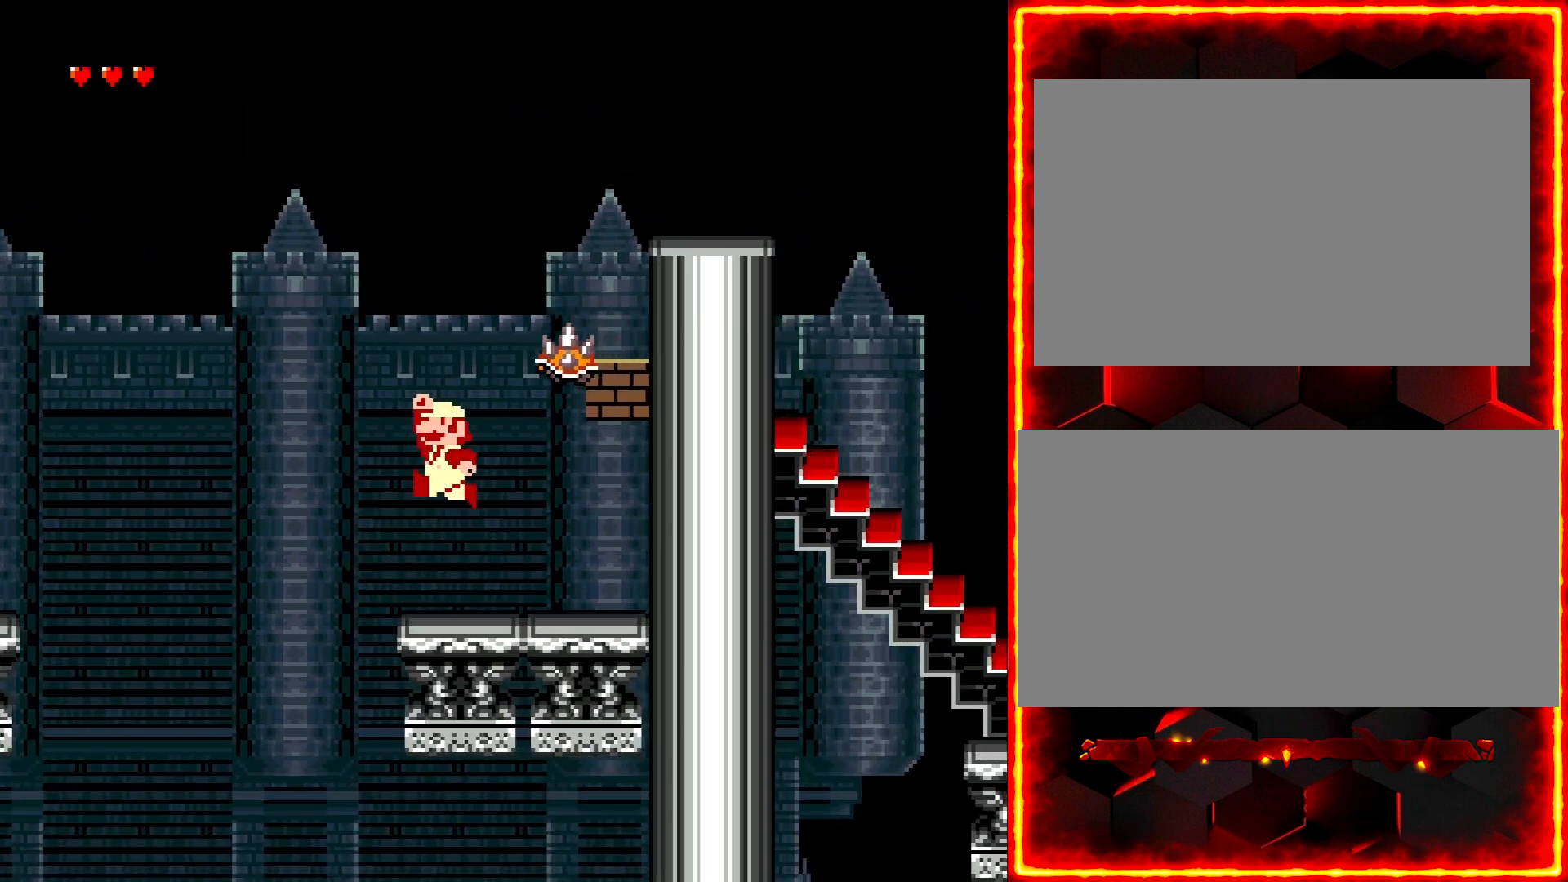
{"buttons": ["Y", "DPAD_RIGHT"], "events": [[17, "DPAD_LEFT", "up"], [133, "DPAD_RIGHT", "down"]]}
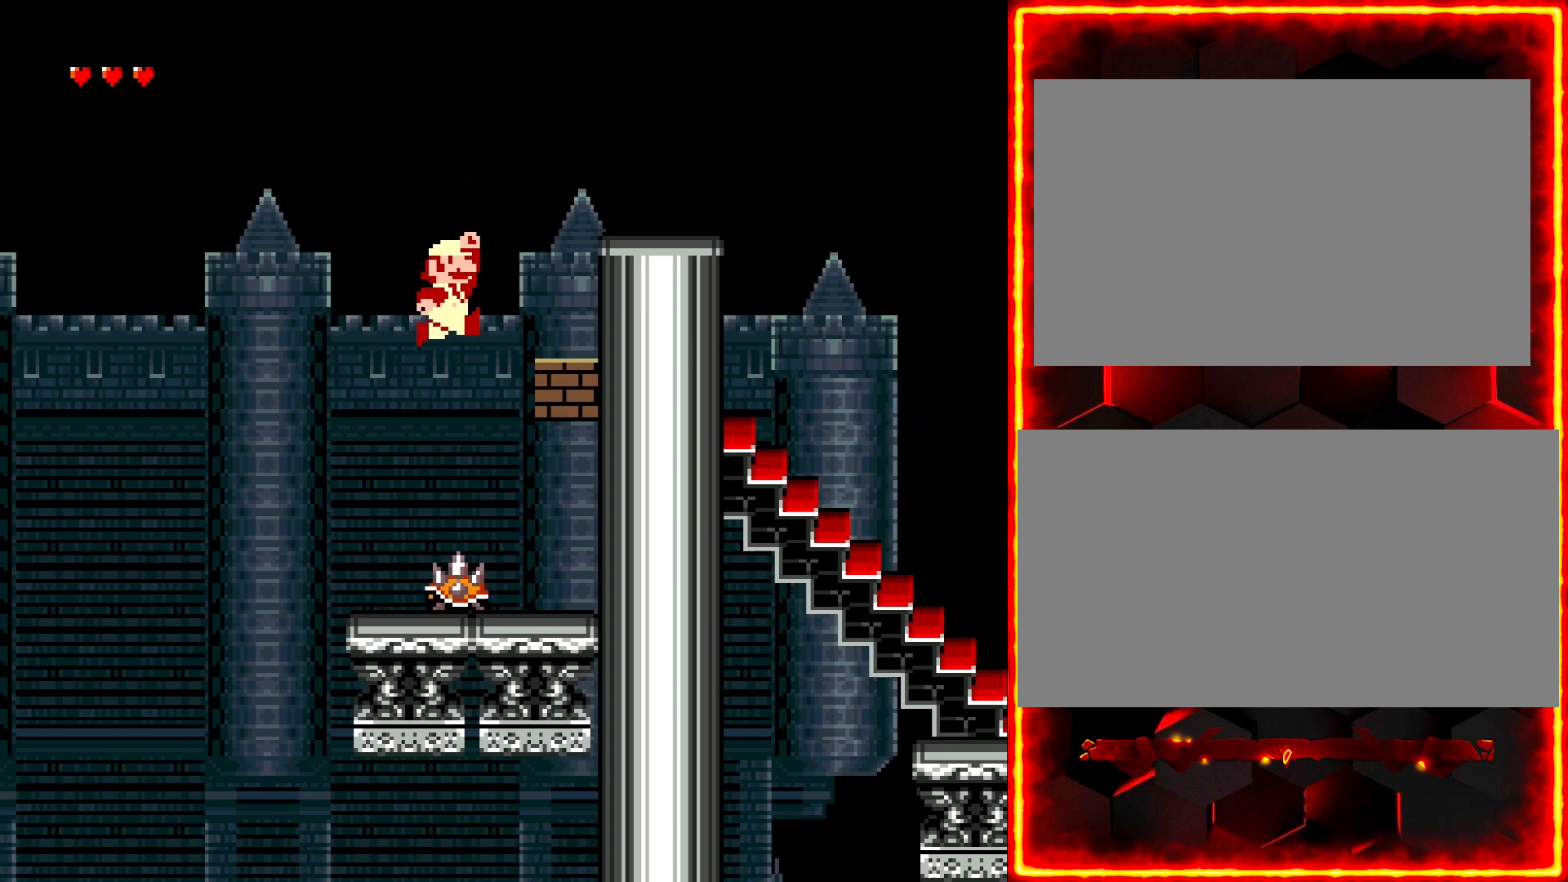
{"buttons": ["Y", "DPAD_LEFT"], "events": [[400, "DPAD_RIGHT", "up"], [450, "DPAD_LEFT", "down"]]}
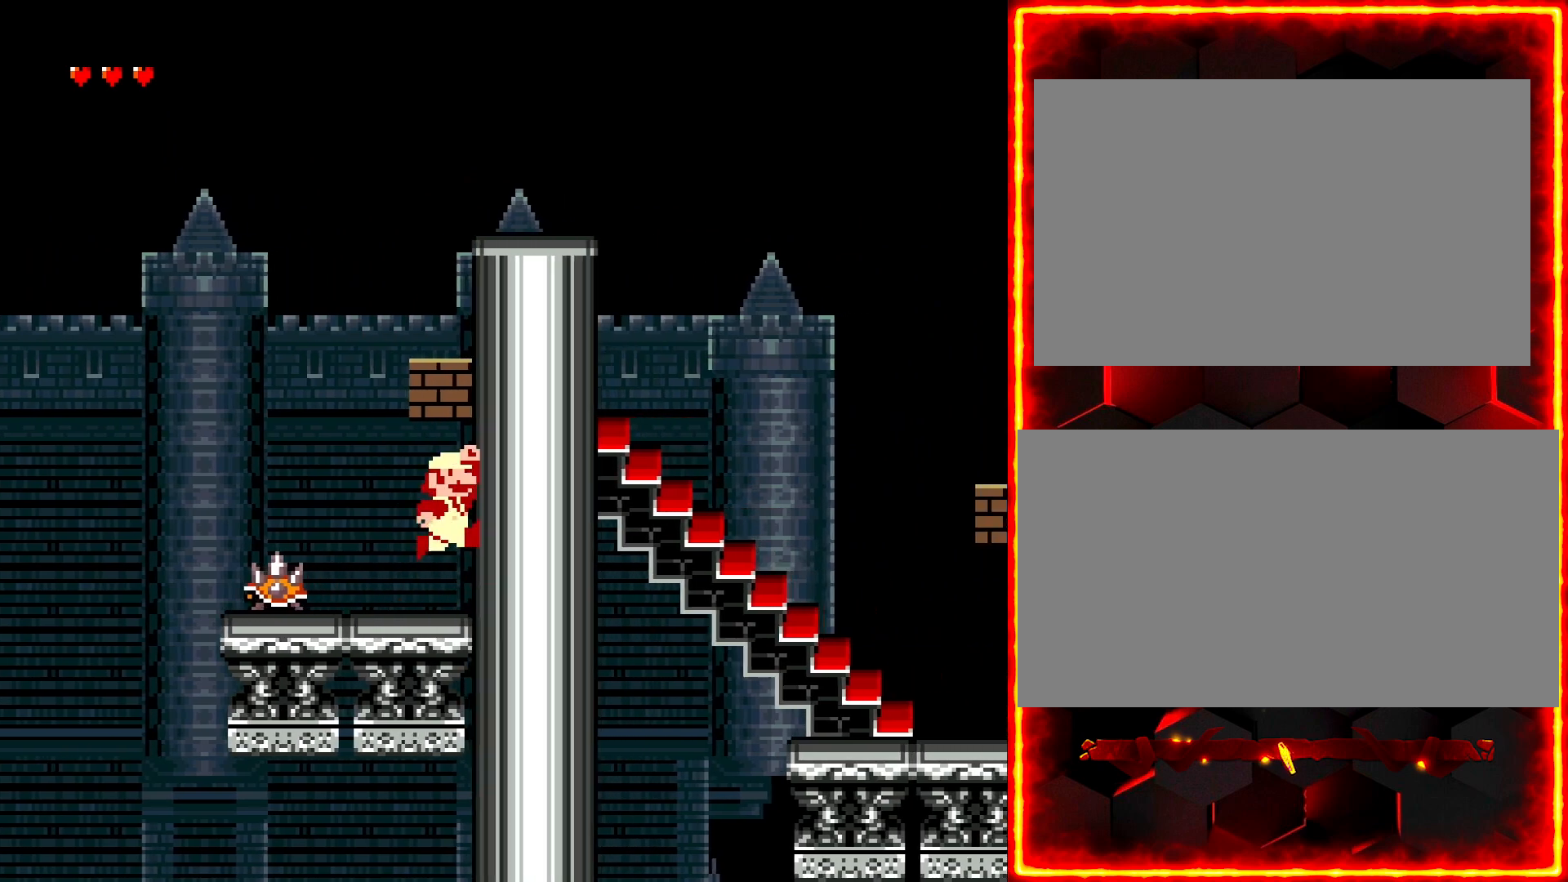
{"buttons": ["Y", "DPAD_RIGHT"], "events": [[250, "DPAD_LEFT", "up"], [317, "DPAD_RIGHT", "down"]]}
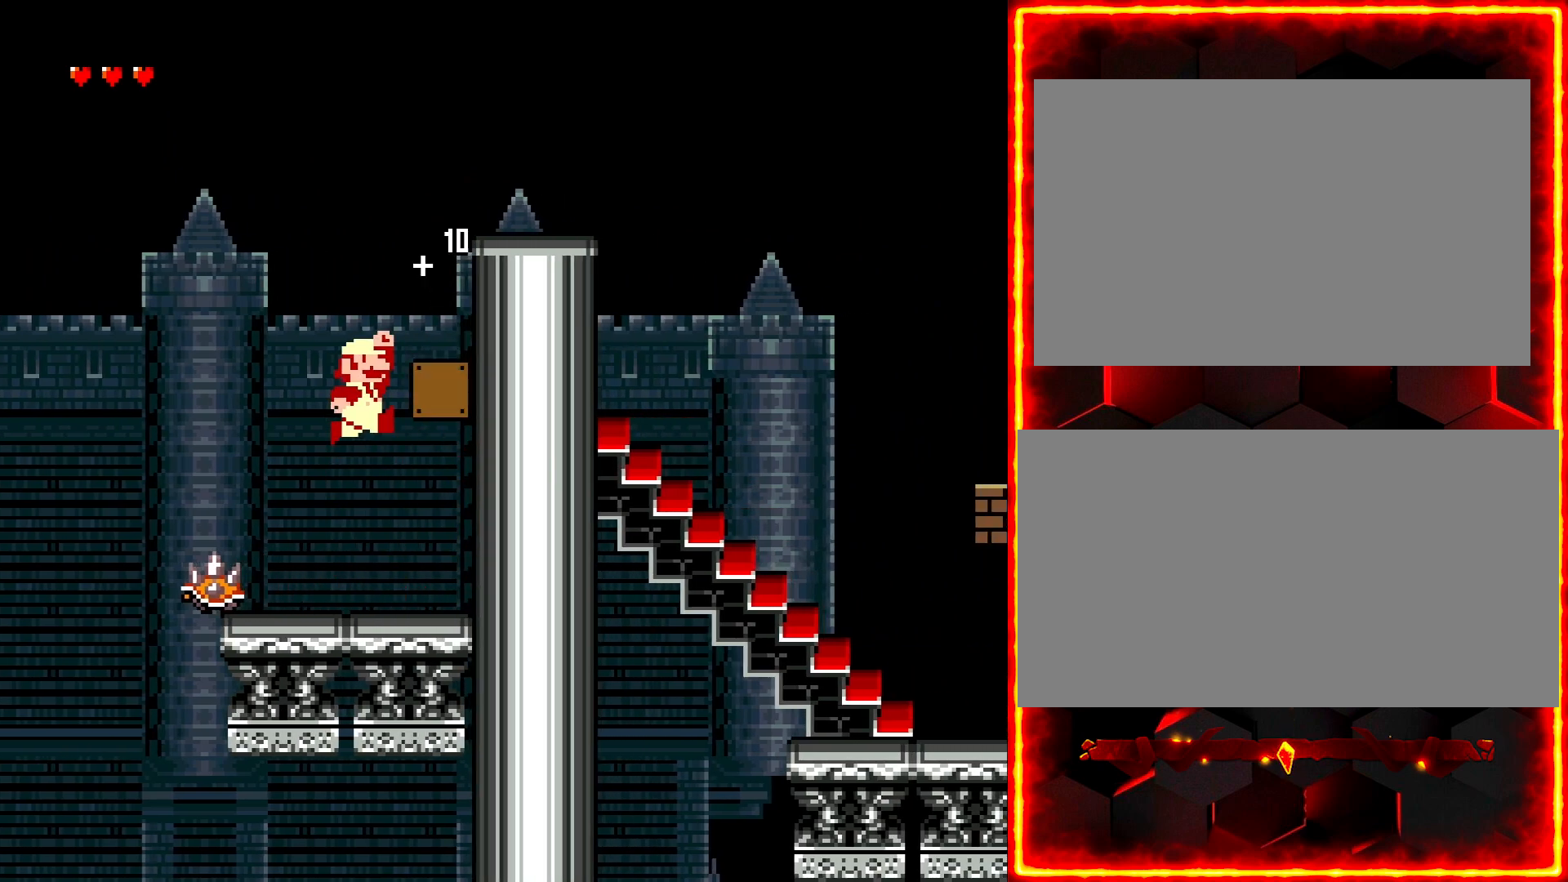
{"buttons": ["Y", "DPAD_RIGHT"], "events": [[150, "DPAD_RIGHT", "up"], [233, "DPAD_LEFT", "down"], [267, "DPAD_LEFT", "up"], [367, "DPAD_RIGHT", "down"]]}
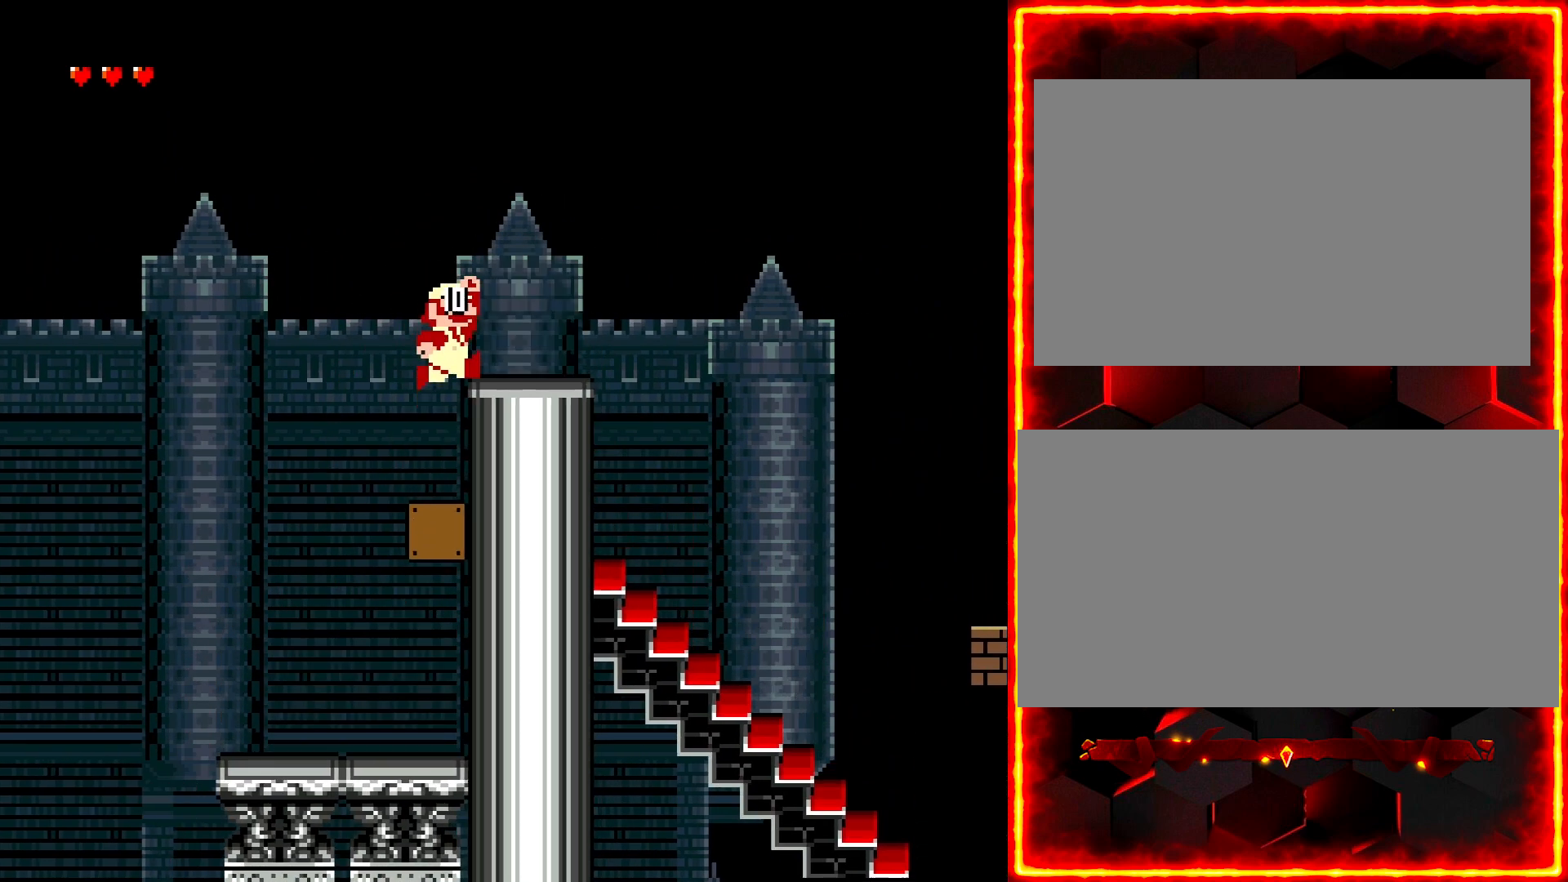
{"buttons": ["Y", "DPAD_RIGHT"], "events": []}
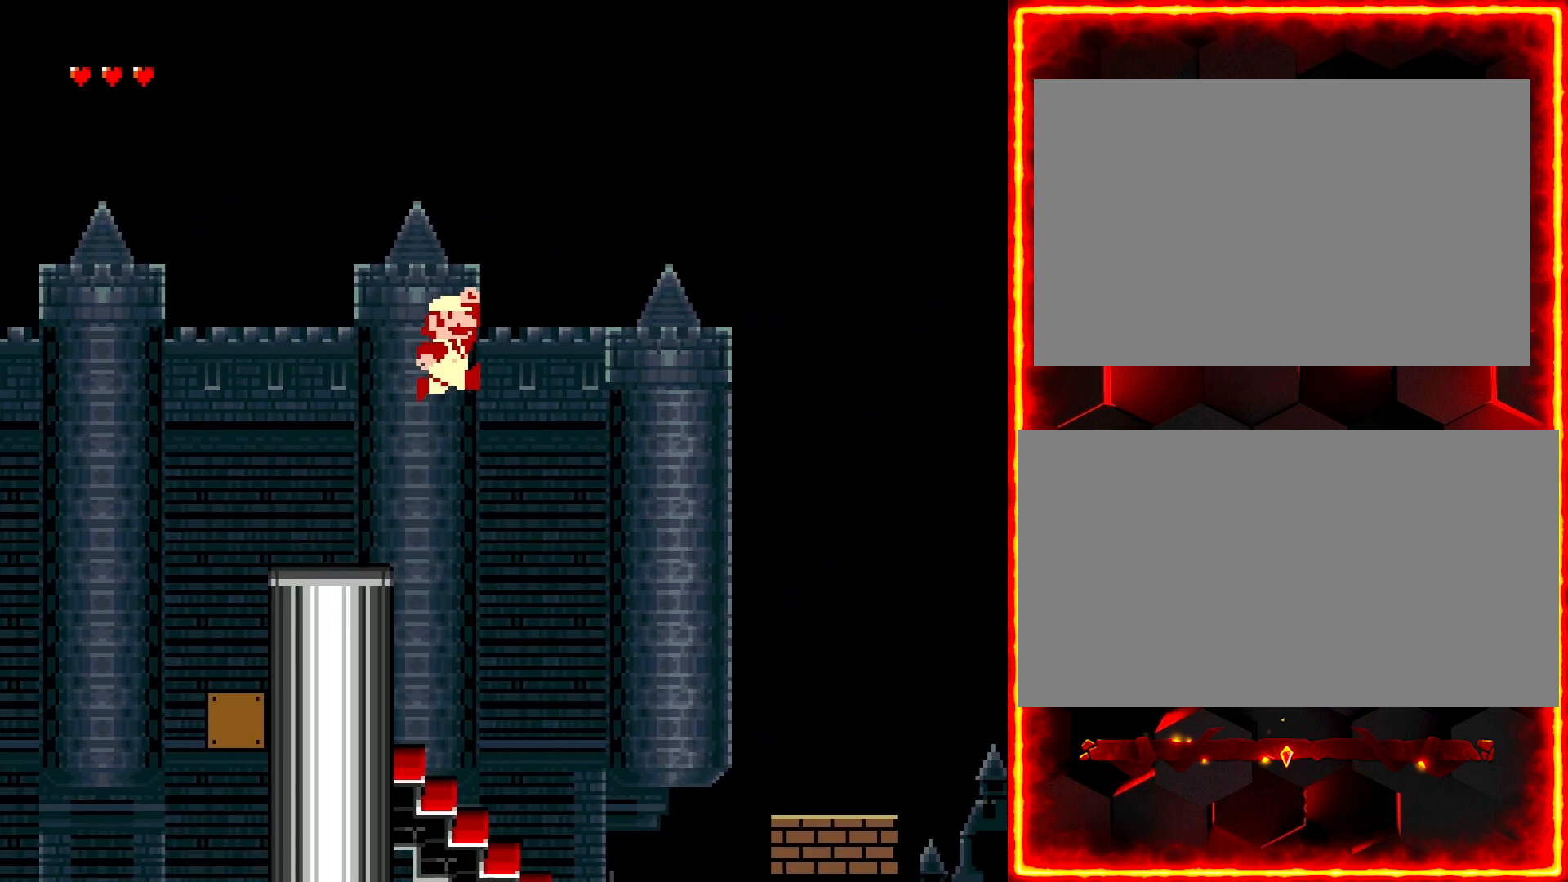
{"buttons": ["Y", "DPAD_RIGHT"], "events": []}
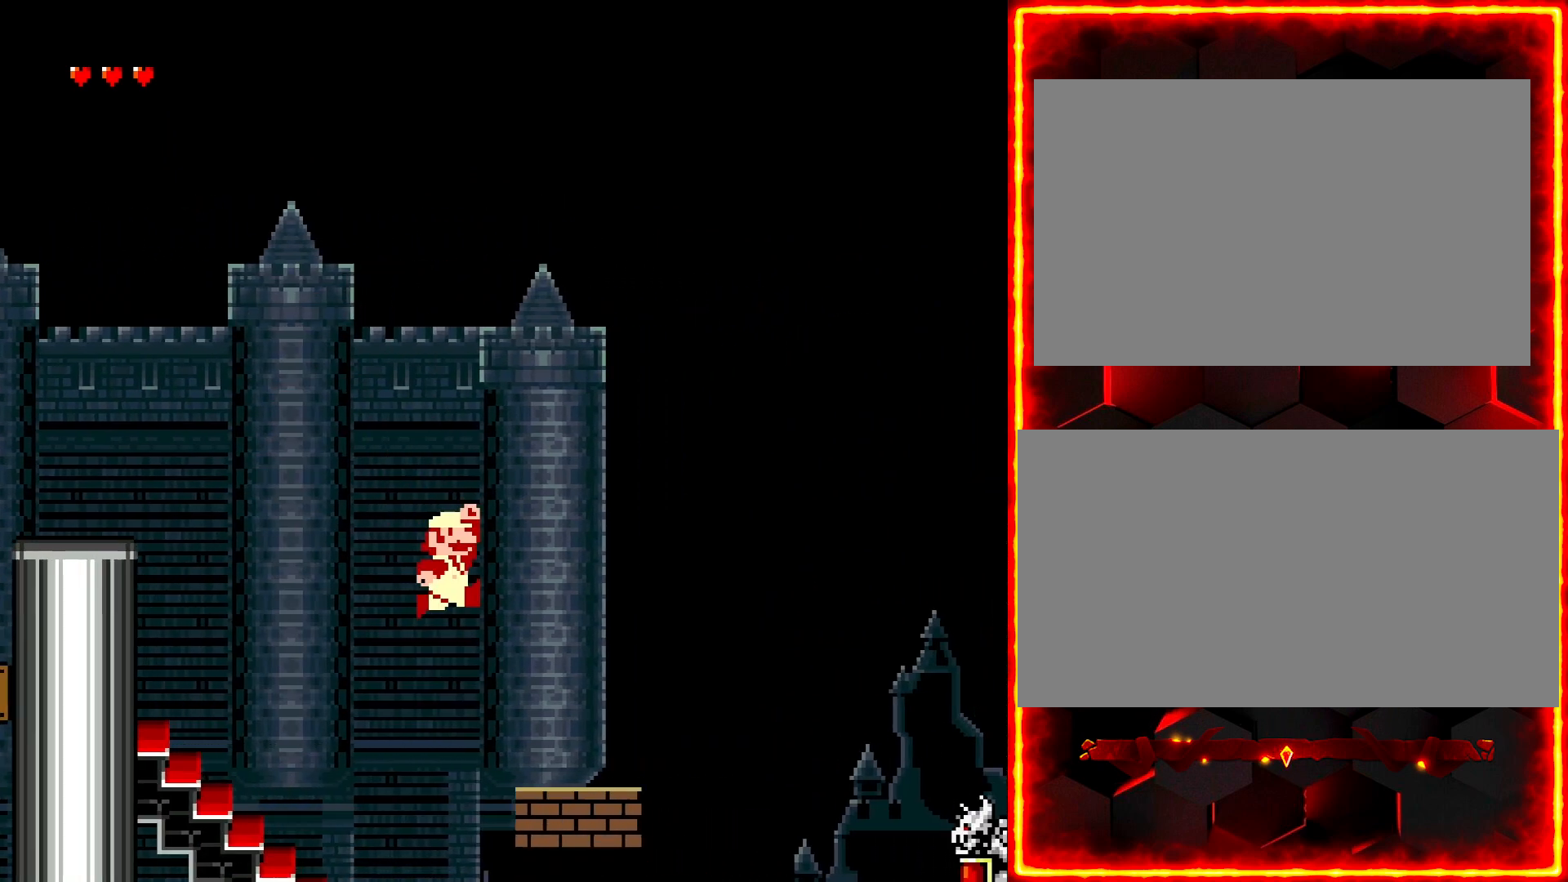
{"buttons": ["Y", "DPAD_RIGHT"], "events": []}
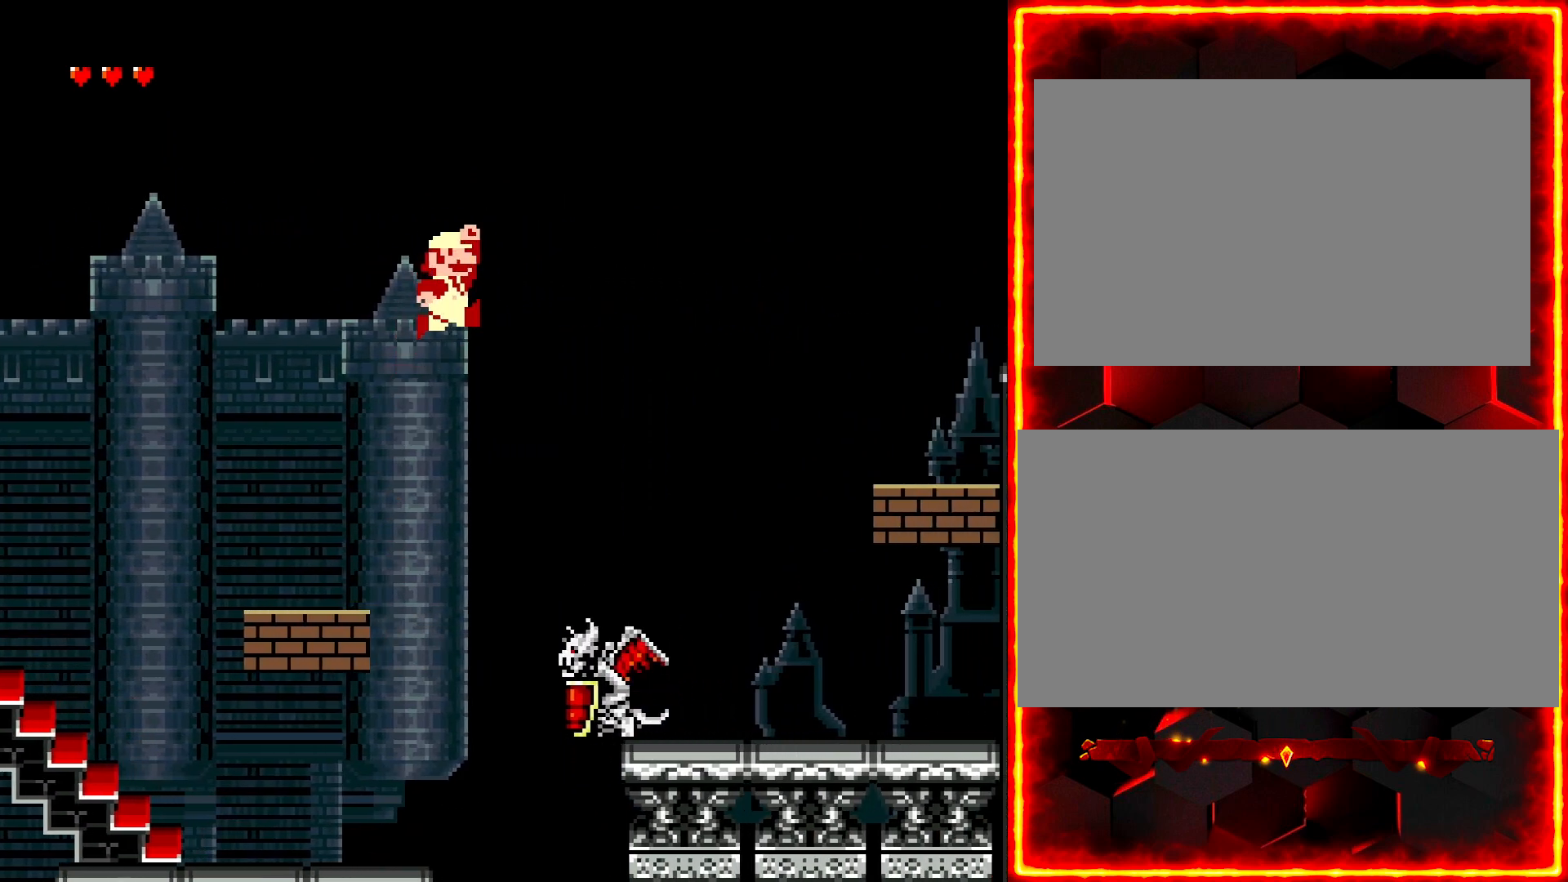
{"buttons": ["Y", "DPAD_RIGHT"], "events": [[50, "Y", "up"], [150, "Y", "down"]]}
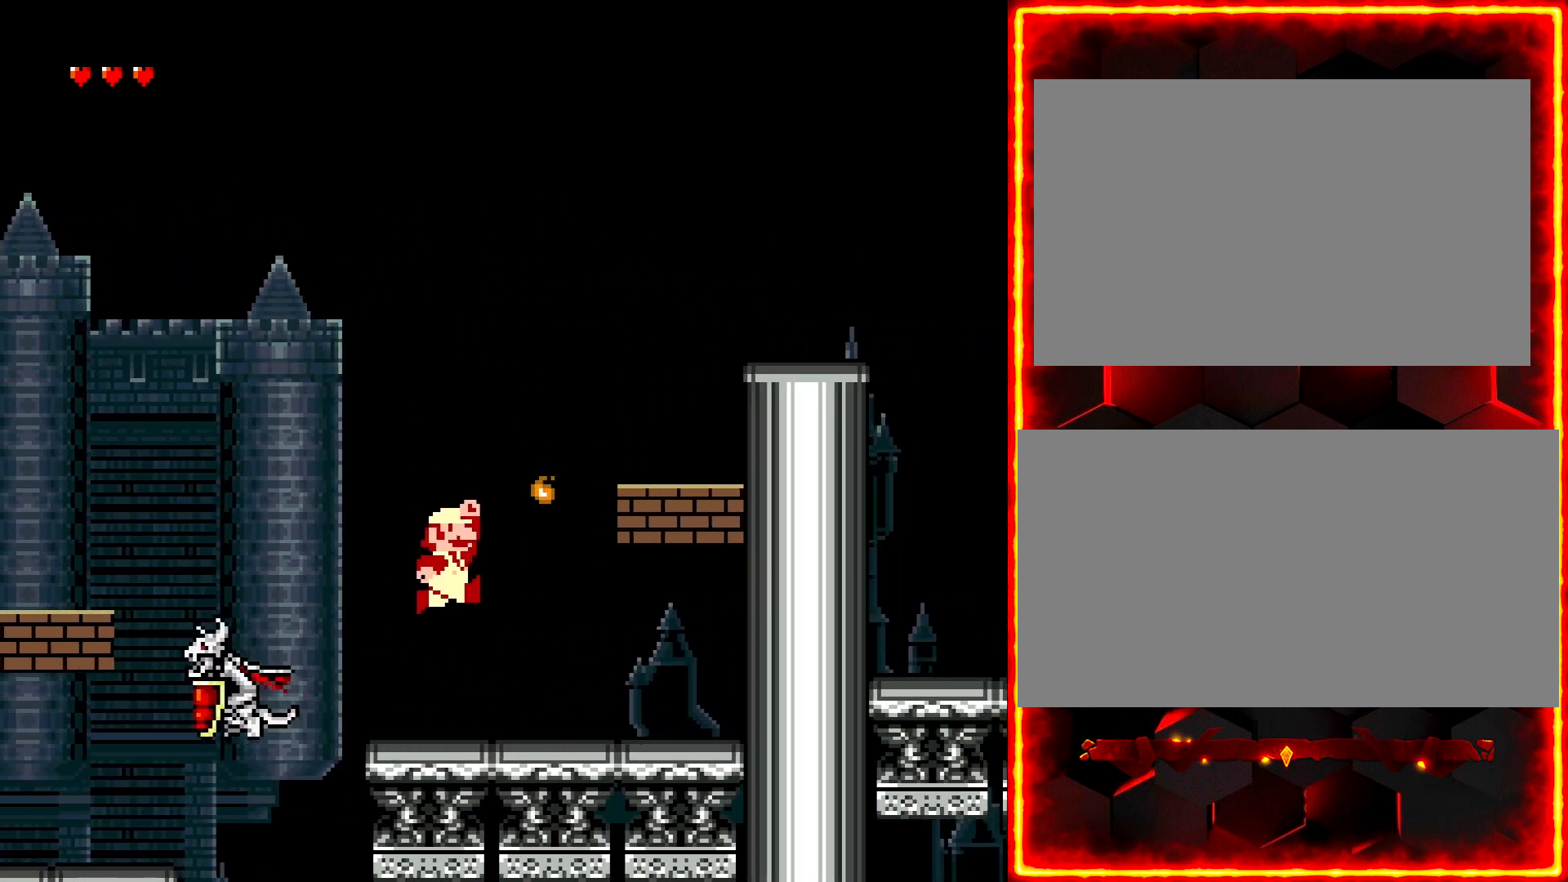
{"buttons": ["Y"], "events": [[300, "DPAD_RIGHT", "up"]]}
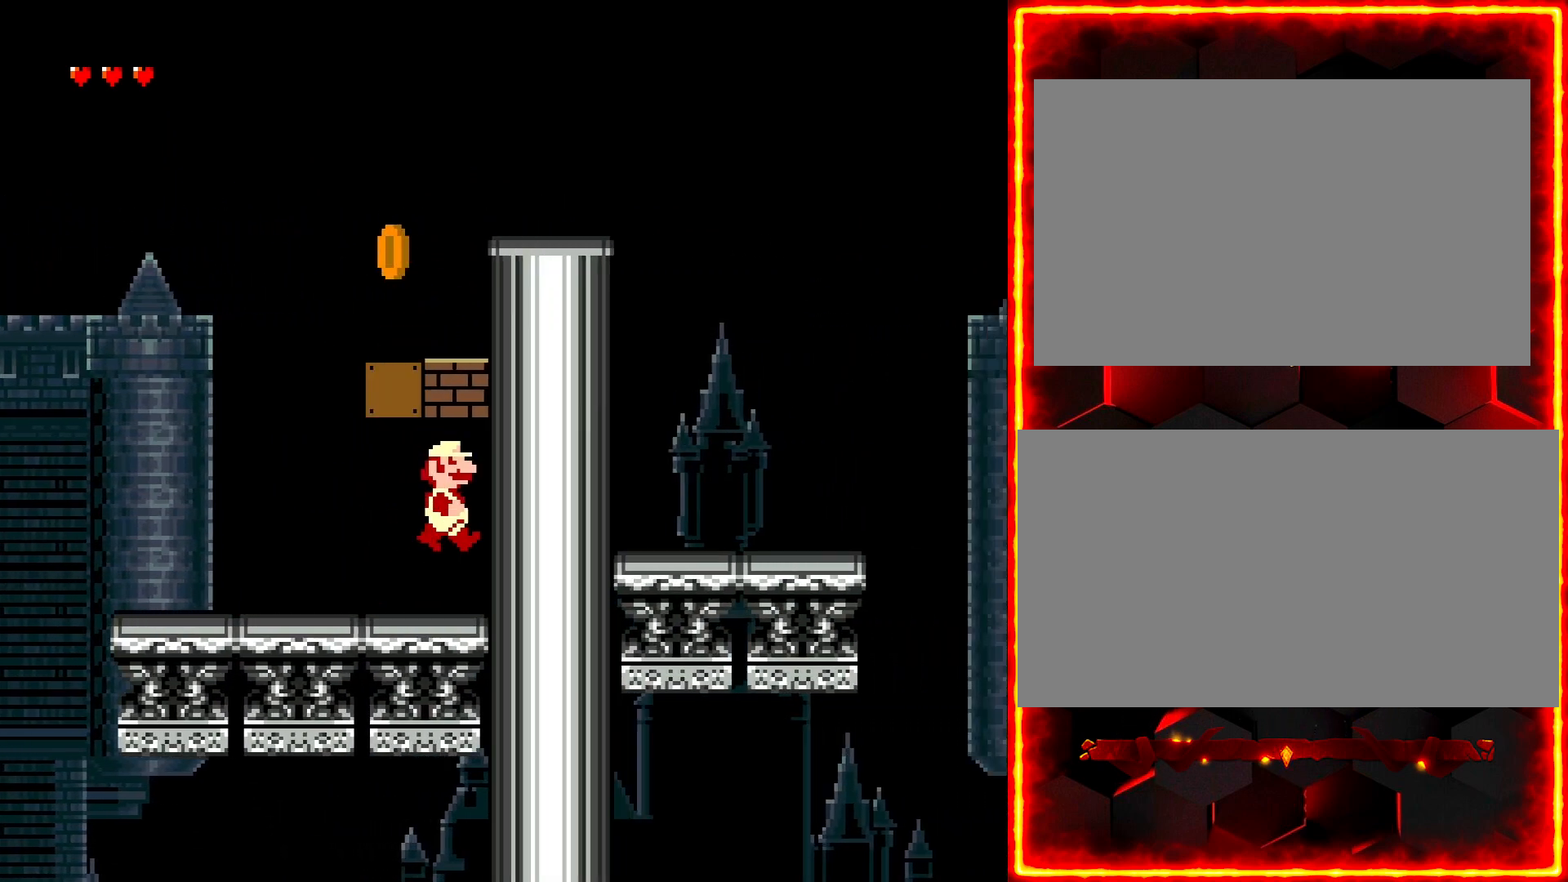
{"buttons": ["Y", "DPAD_LEFT"], "events": [[233, "DPAD_LEFT", "down"]]}
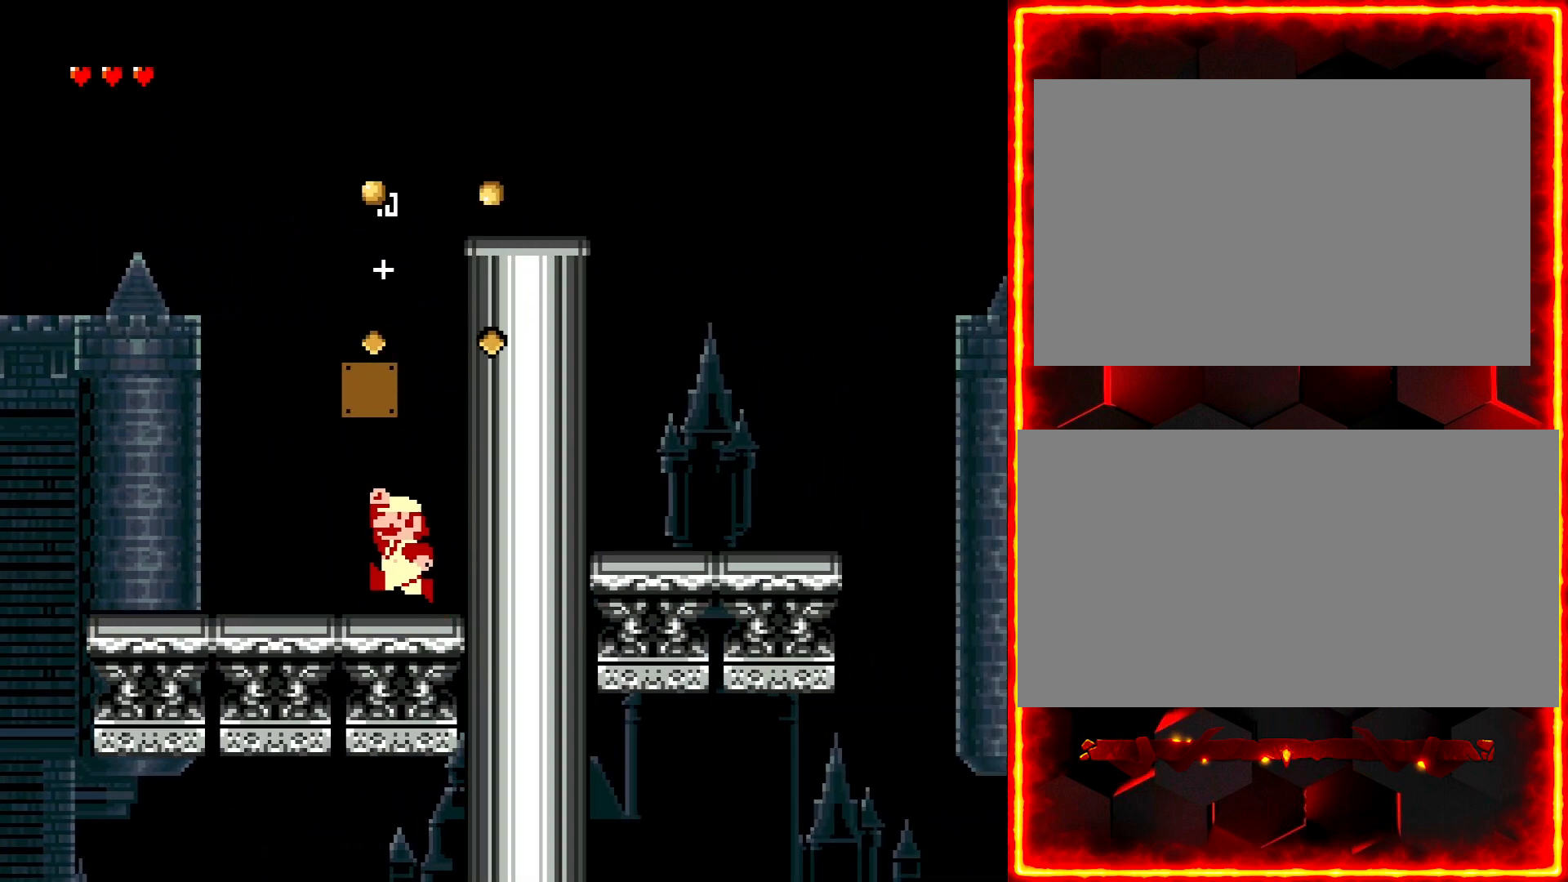
{"buttons": ["Y", "DPAD_RIGHT"], "events": [[133, "DPAD_LEFT", "up"], [167, "DPAD_RIGHT", "down"]]}
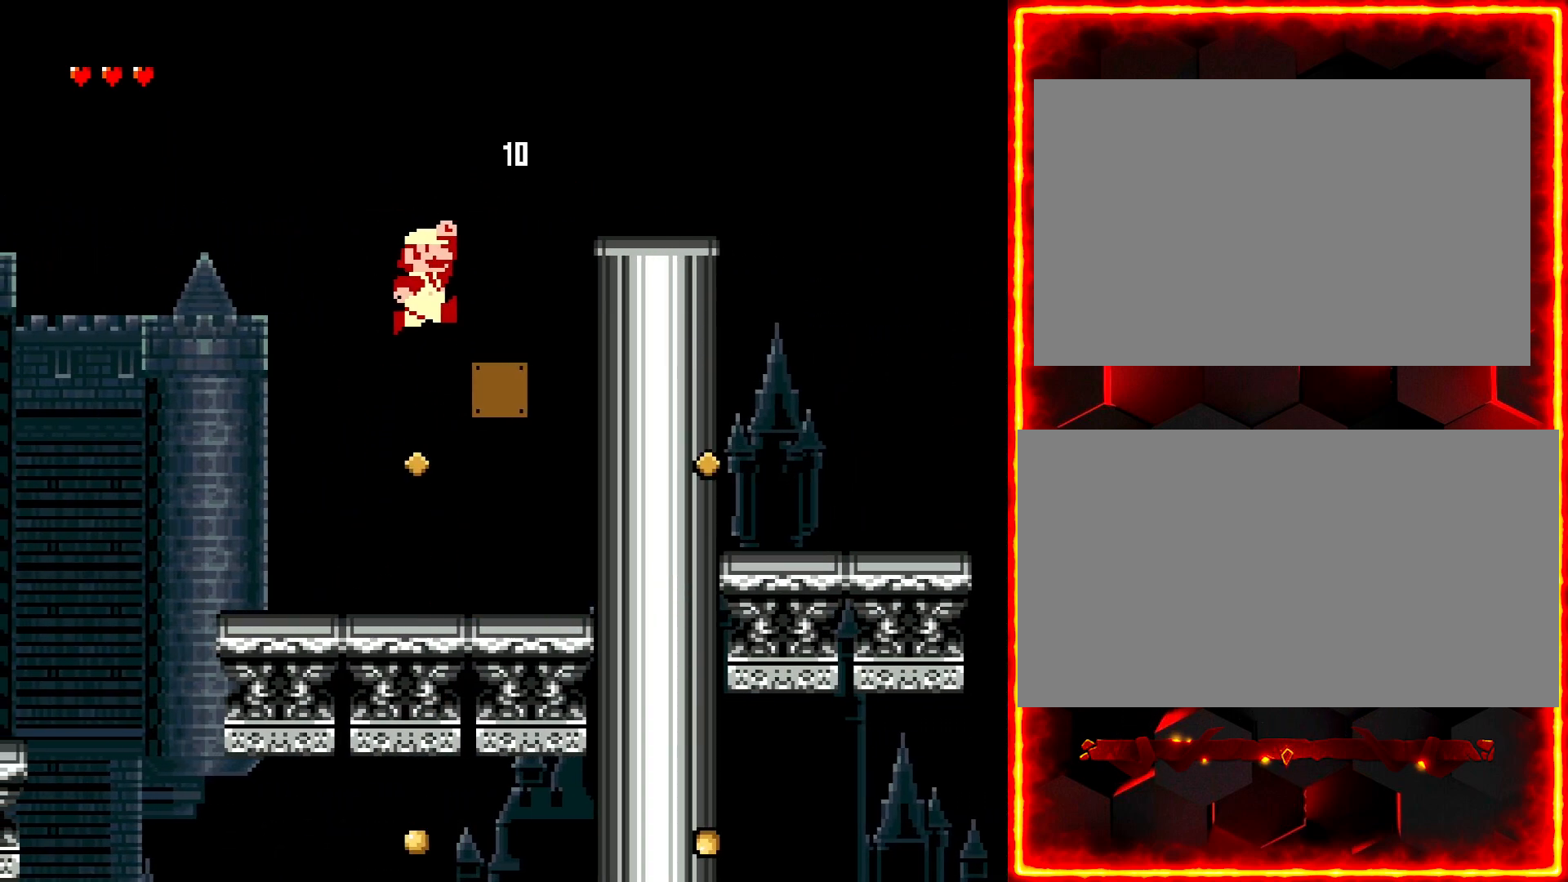
{"buttons": ["Y", "DPAD_RIGHT"], "events": []}
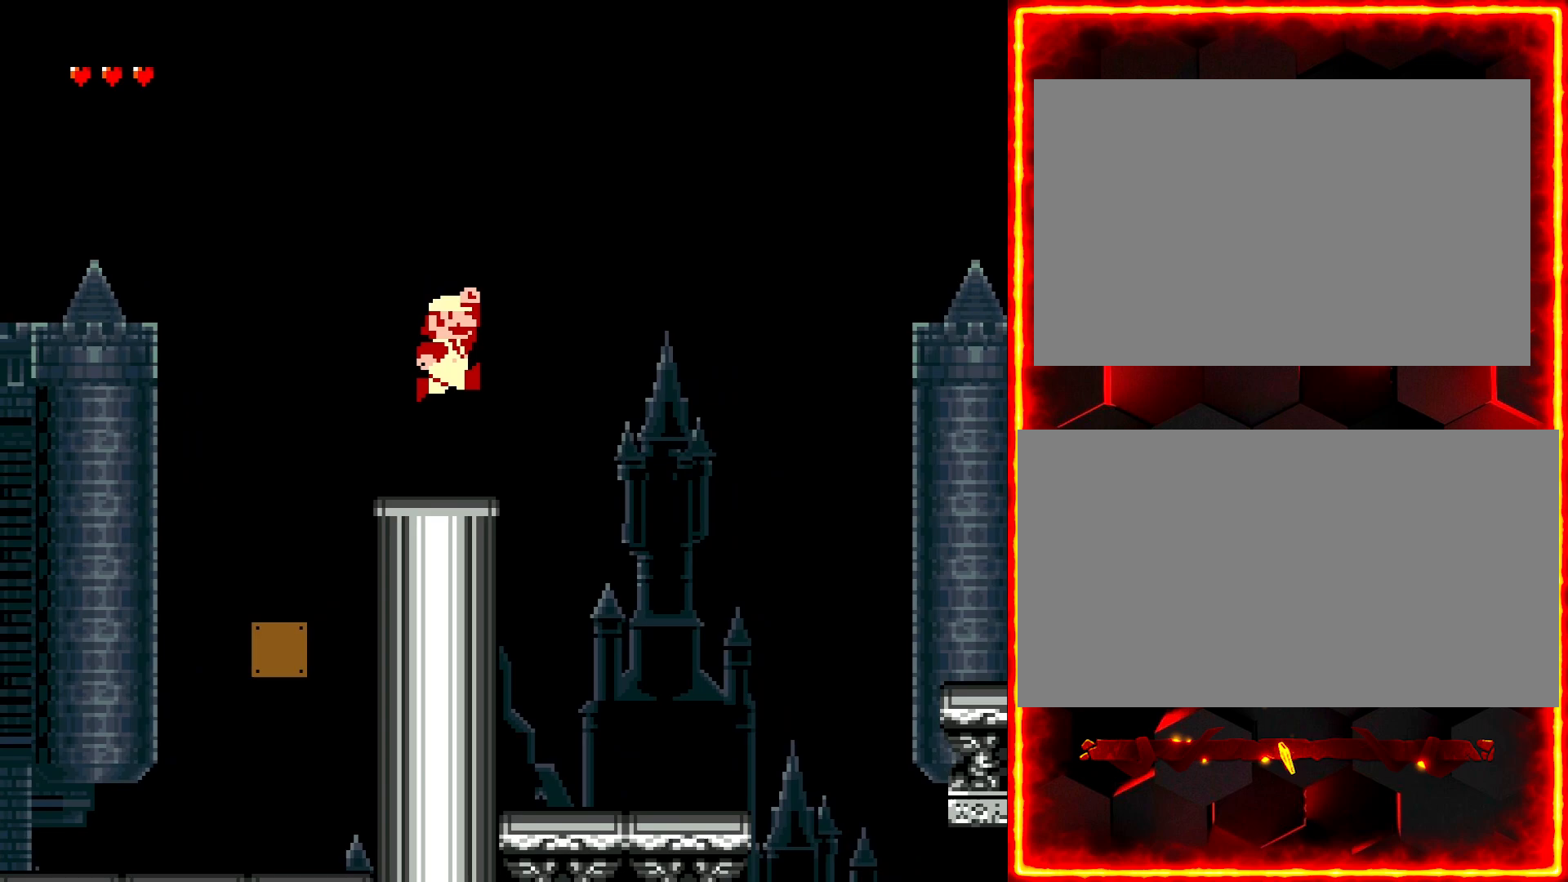
{"buttons": ["Y", "DPAD_RIGHT"], "events": [[233, "DPAD_RIGHT", "up"], [500, "DPAD_RIGHT", "down"]]}
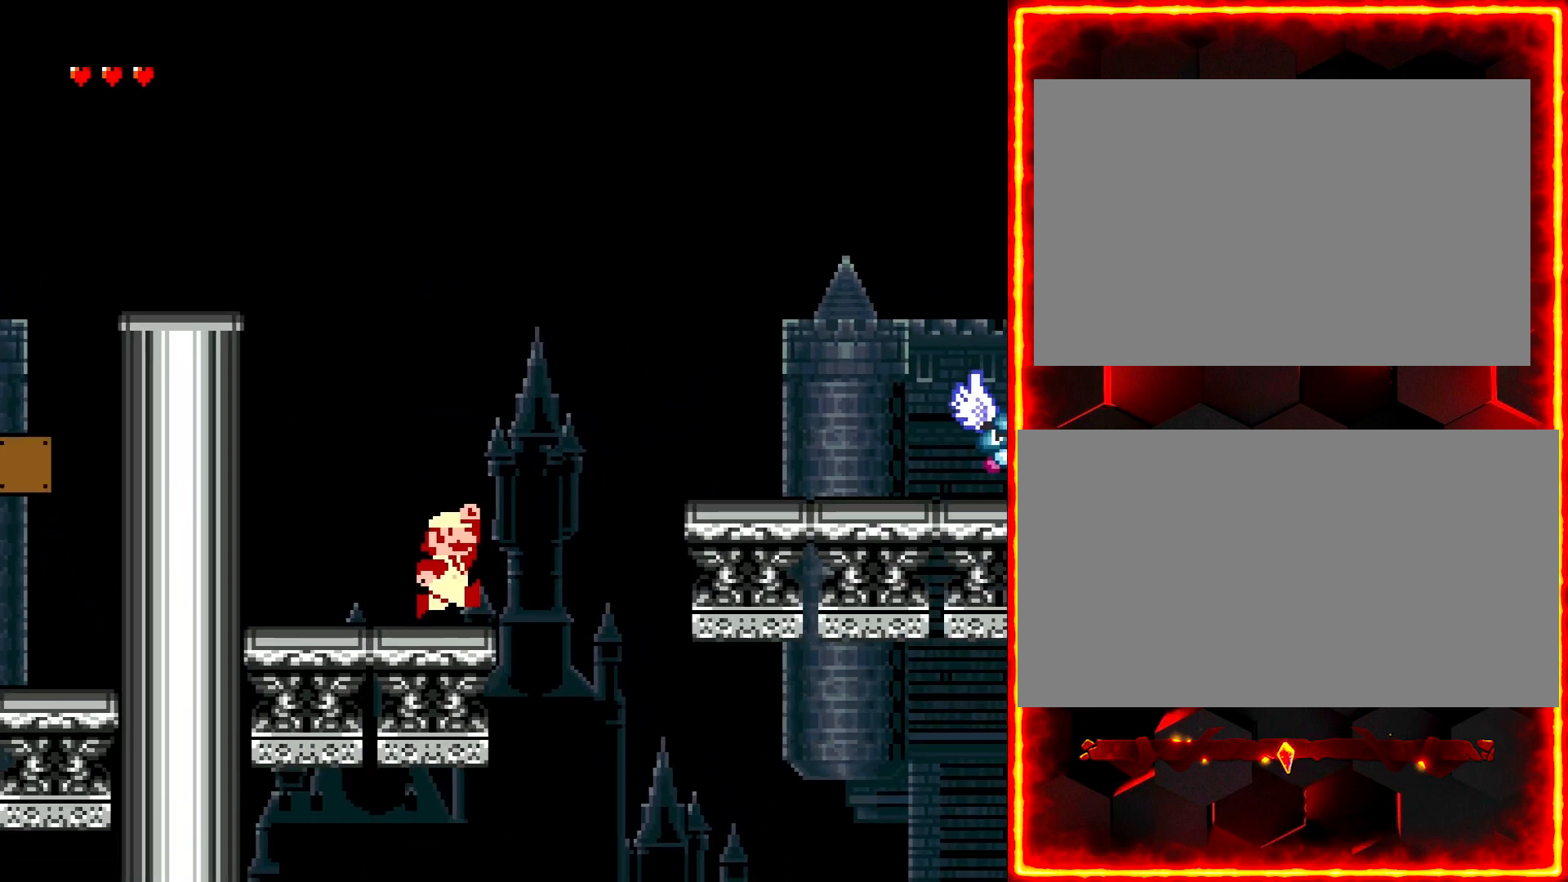
{"buttons": ["Y"], "events": [[417, "Y", "up"], [450, "DPAD_RIGHT", "up"], [500, "Y", "down"]]}
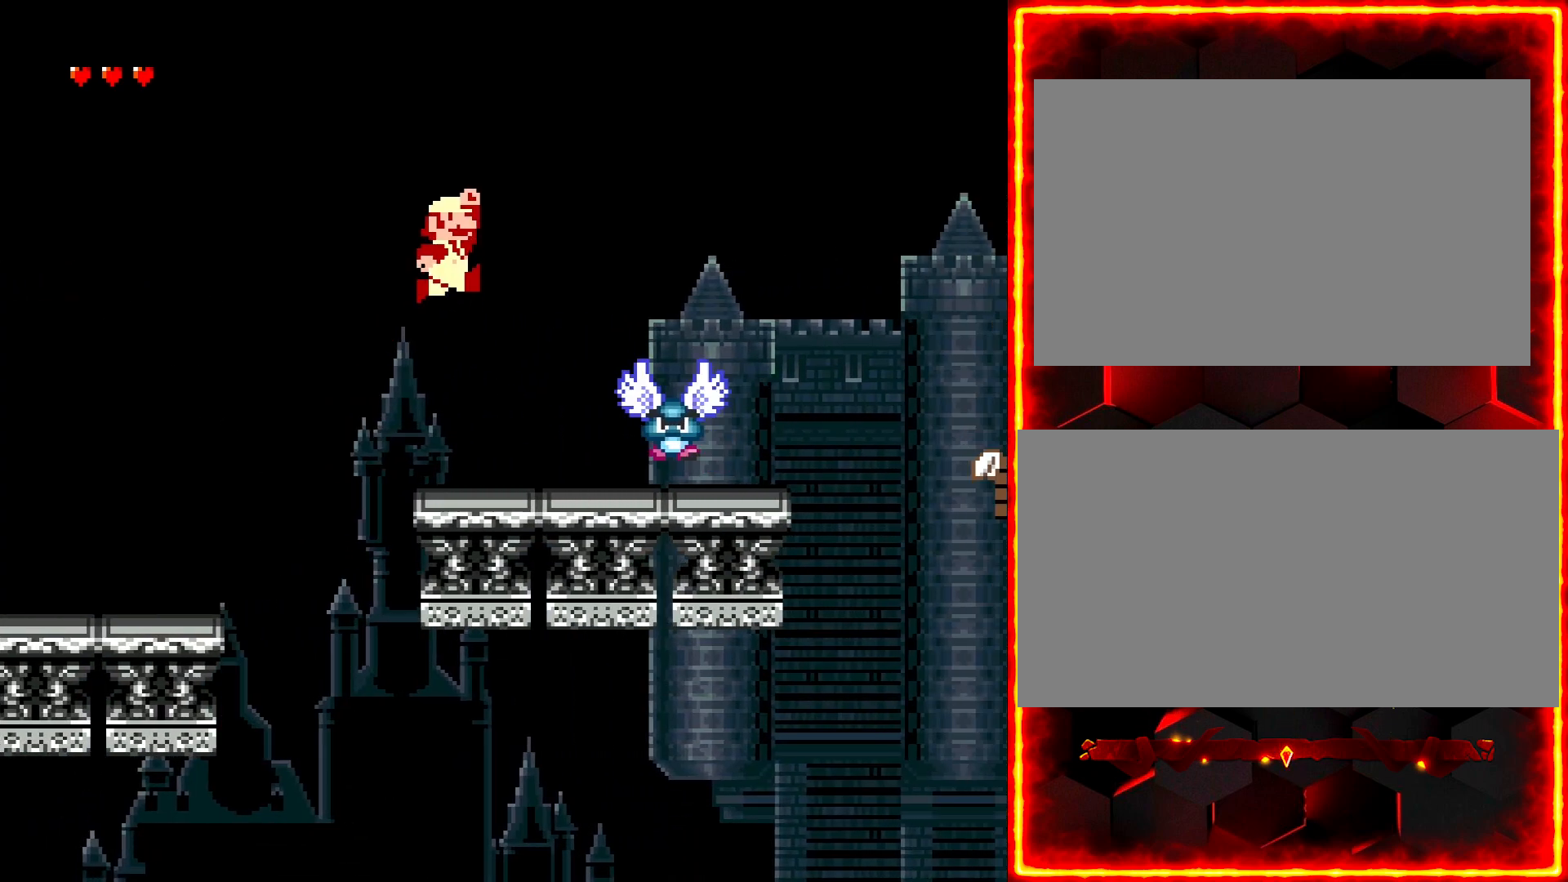
{"buttons": ["Y", "DPAD_RIGHT"], "events": [[67, "DPAD_LEFT", "down"], [317, "DPAD_LEFT", "up"], [467, "DPAD_RIGHT", "down"]]}
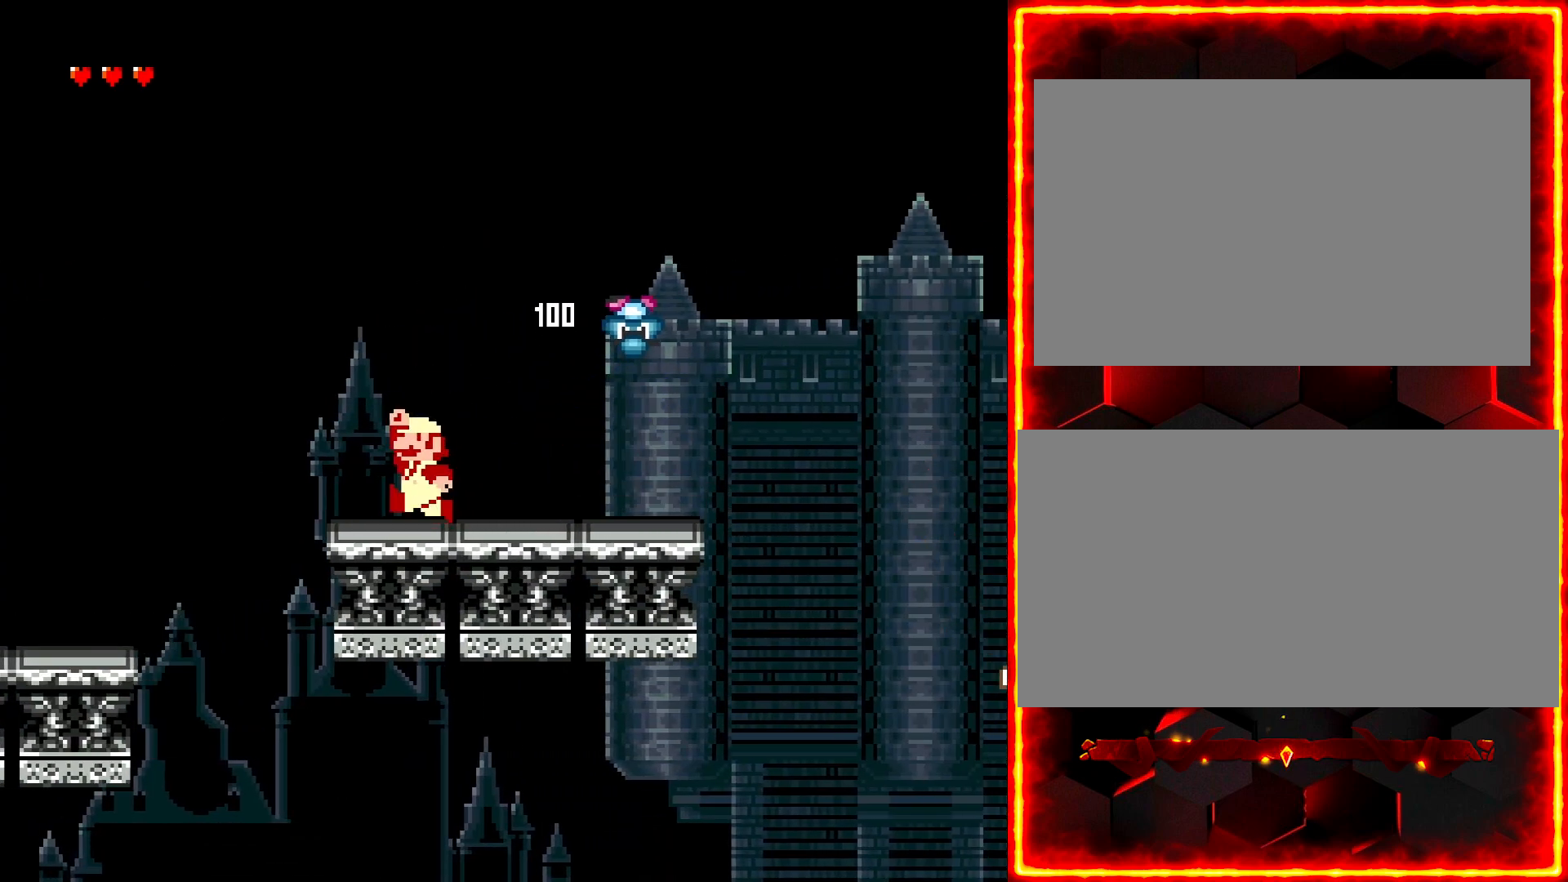
{"buttons": ["Y", "DPAD_RIGHT"], "events": []}
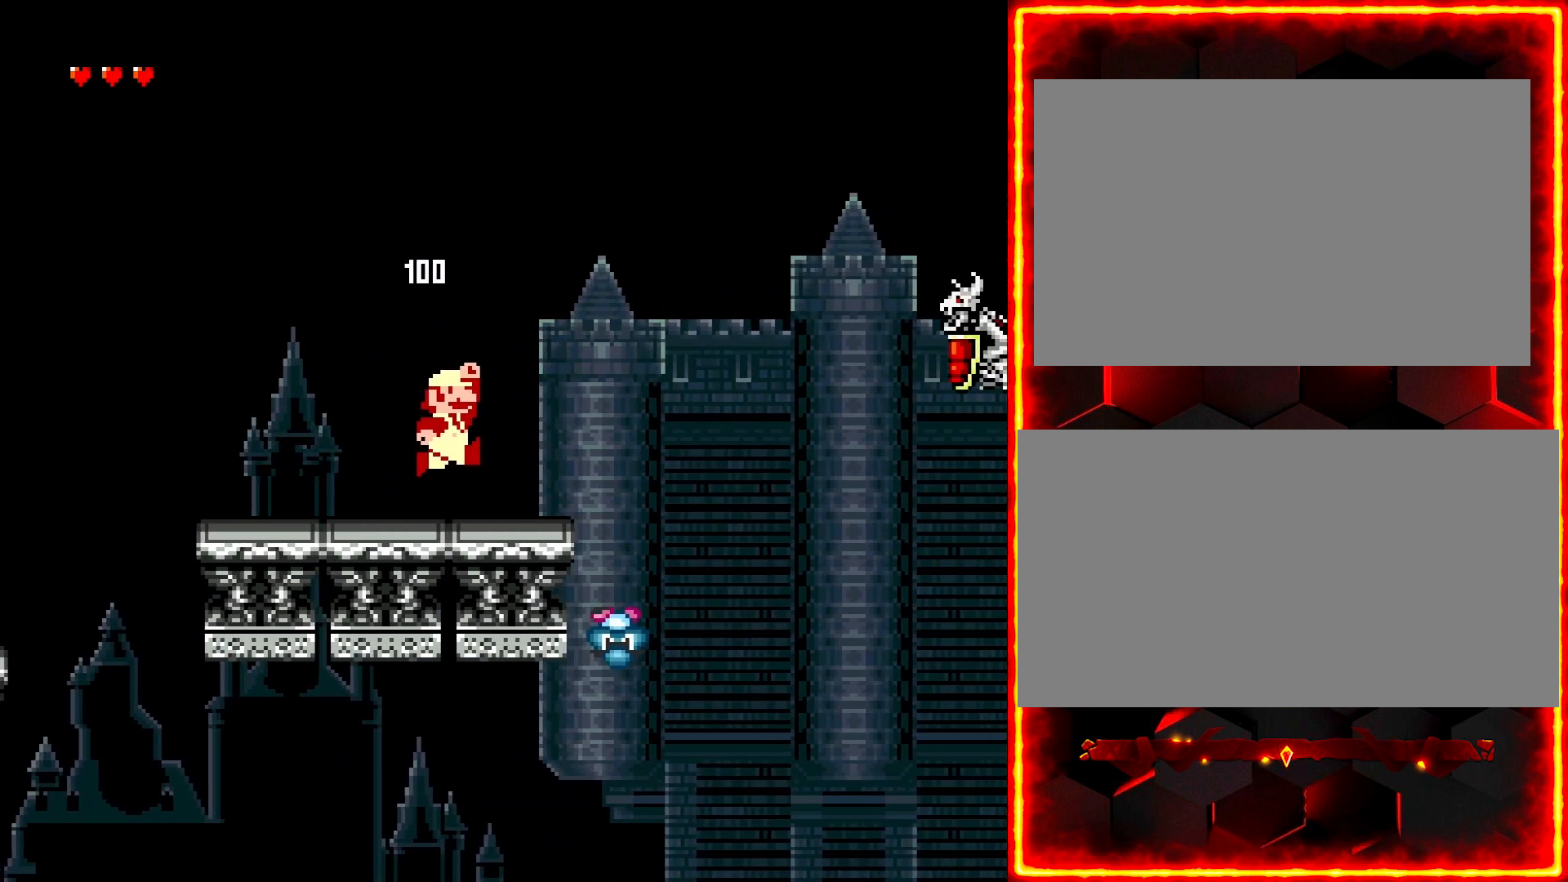
{"buttons": ["Y", "DPAD_LEFT"], "events": [[67, "DPAD_RIGHT", "up"], [167, "DPAD_LEFT", "down"]]}
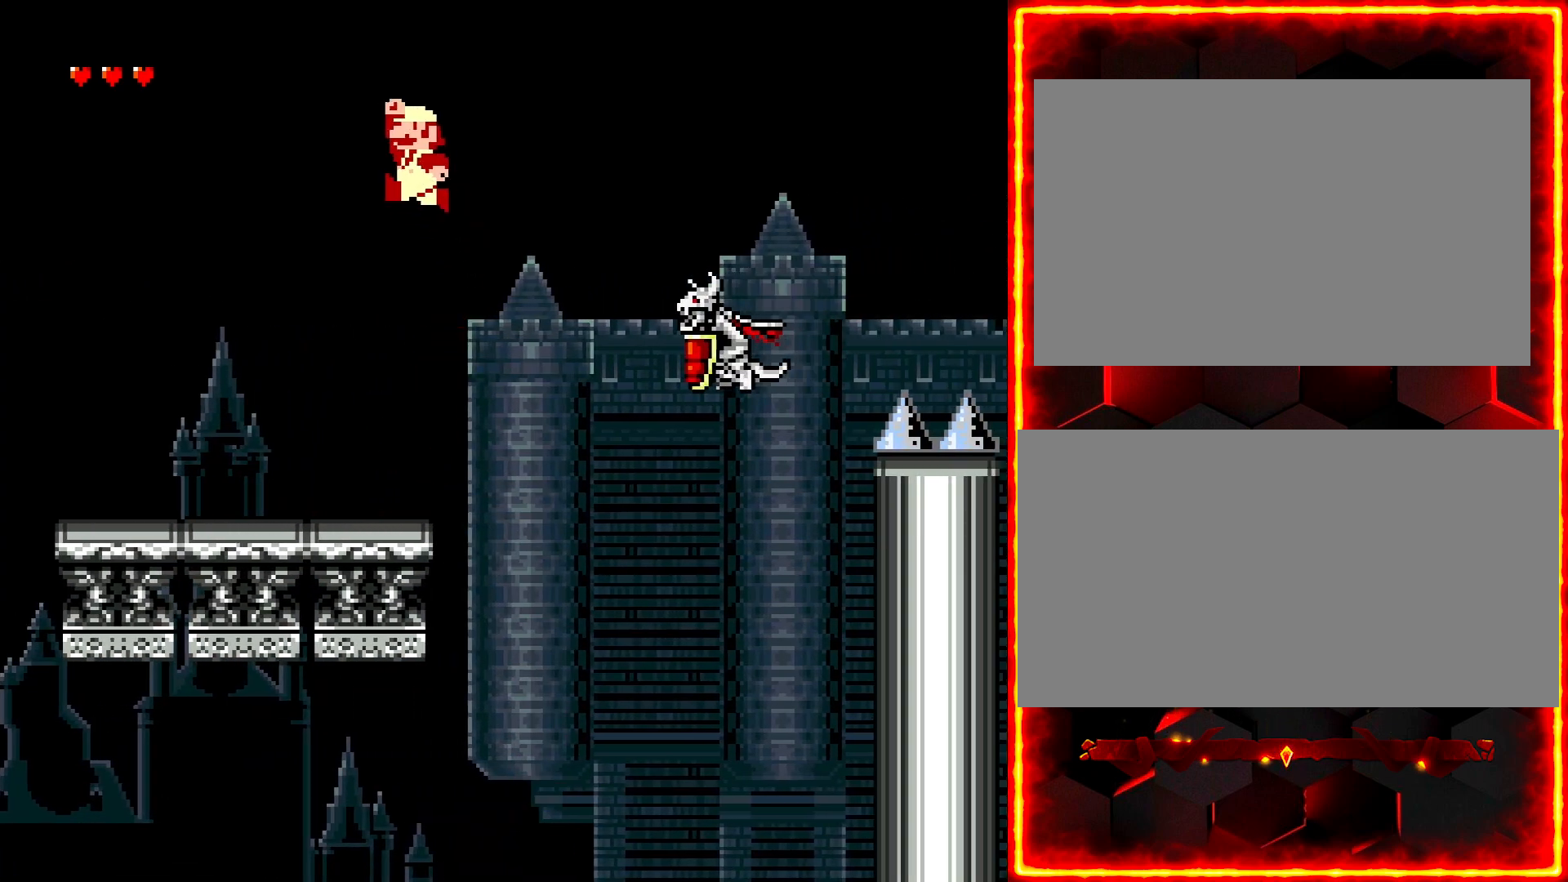
{"buttons": ["Y"], "events": [[17, "DPAD_LEFT", "up"], [50, "DPAD_RIGHT", "down"], [50, "Y", "up"], [133, "Y", "down"], [150, "DPAD_RIGHT", "up"]]}
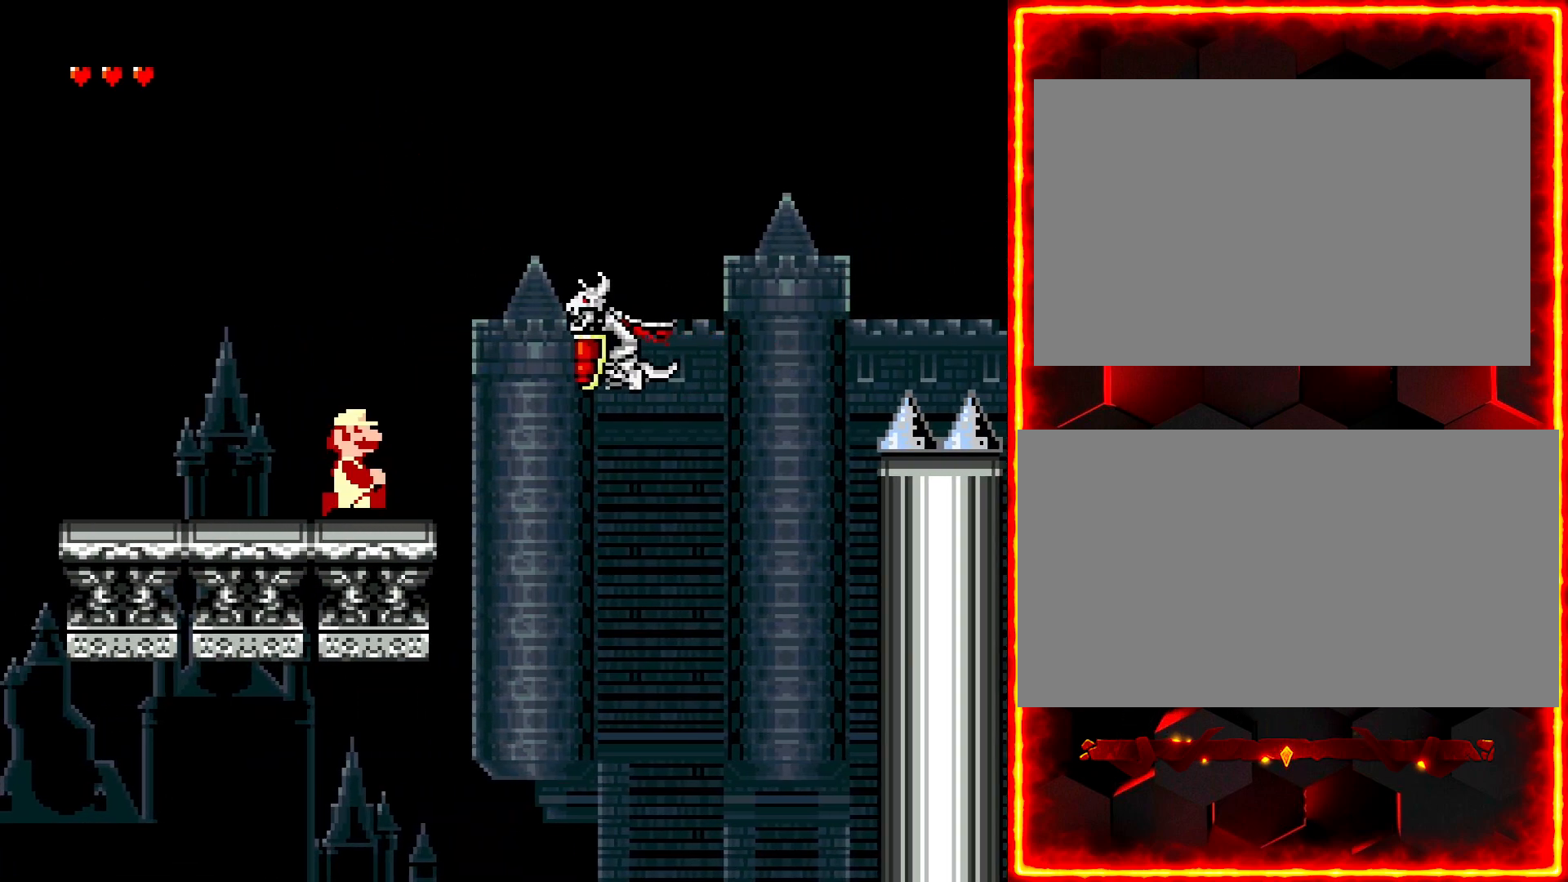
{"buttons": ["Y"], "events": []}
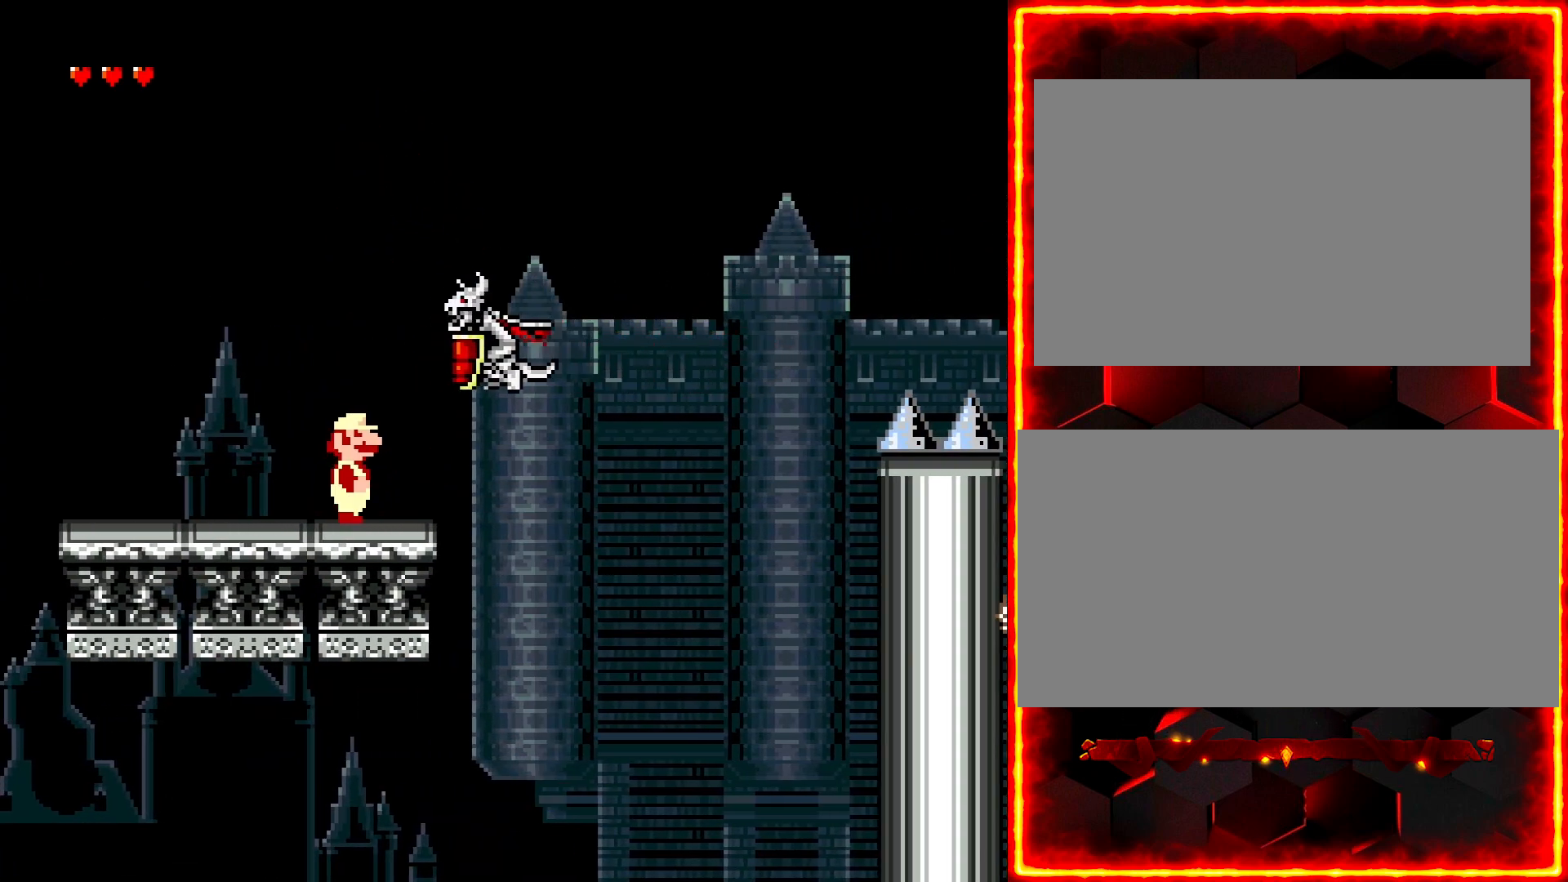
{"buttons": ["Y"], "events": []}
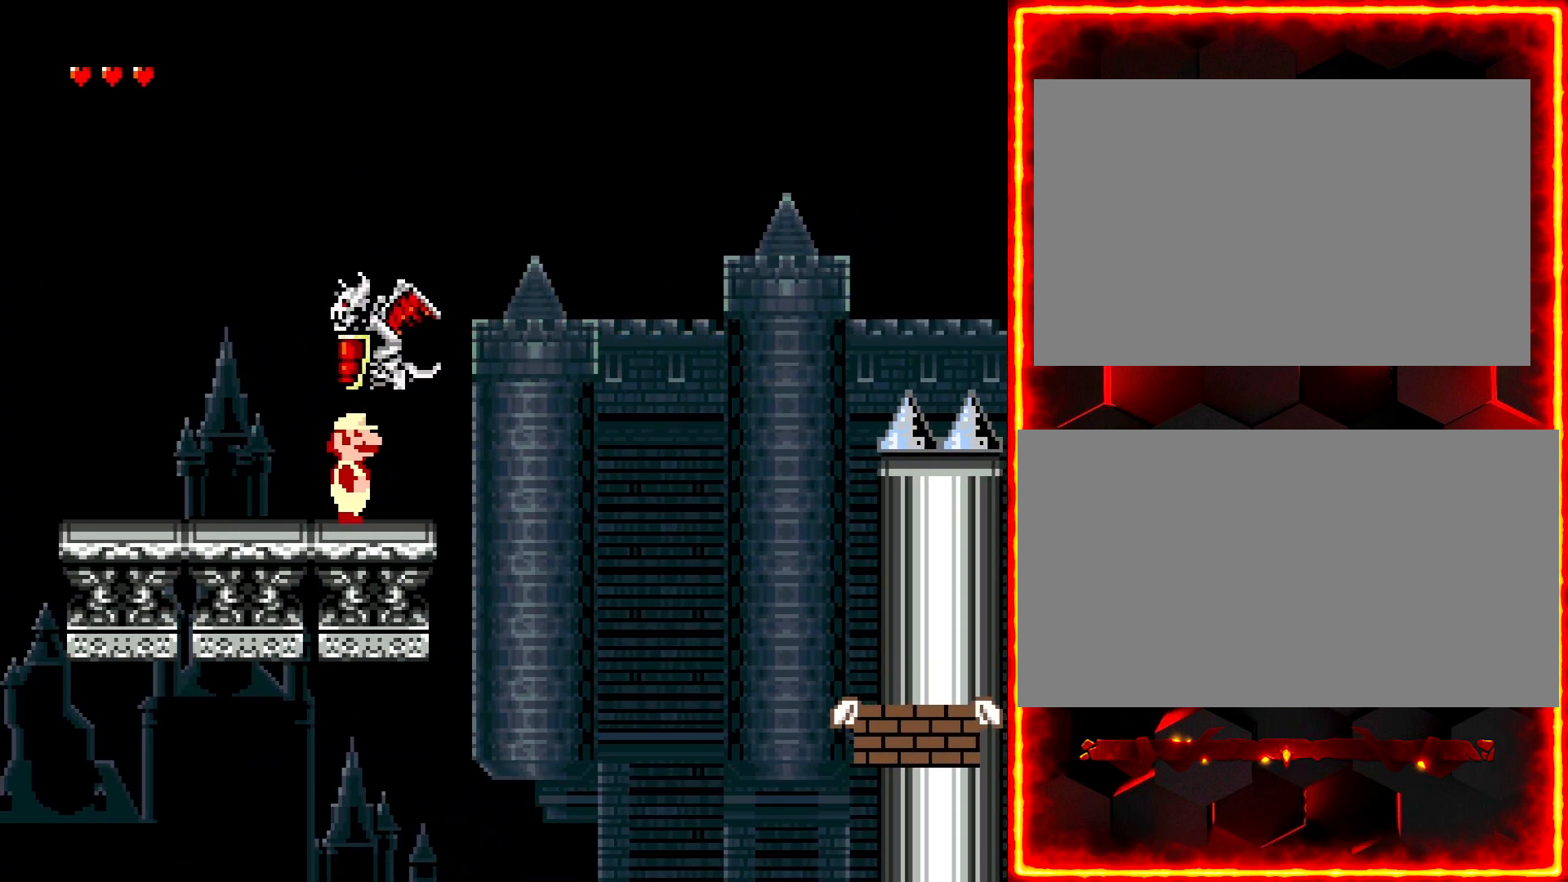
{"buttons": ["Y", "DPAD_RIGHT"], "events": [[33, "DPAD_RIGHT", "down"]]}
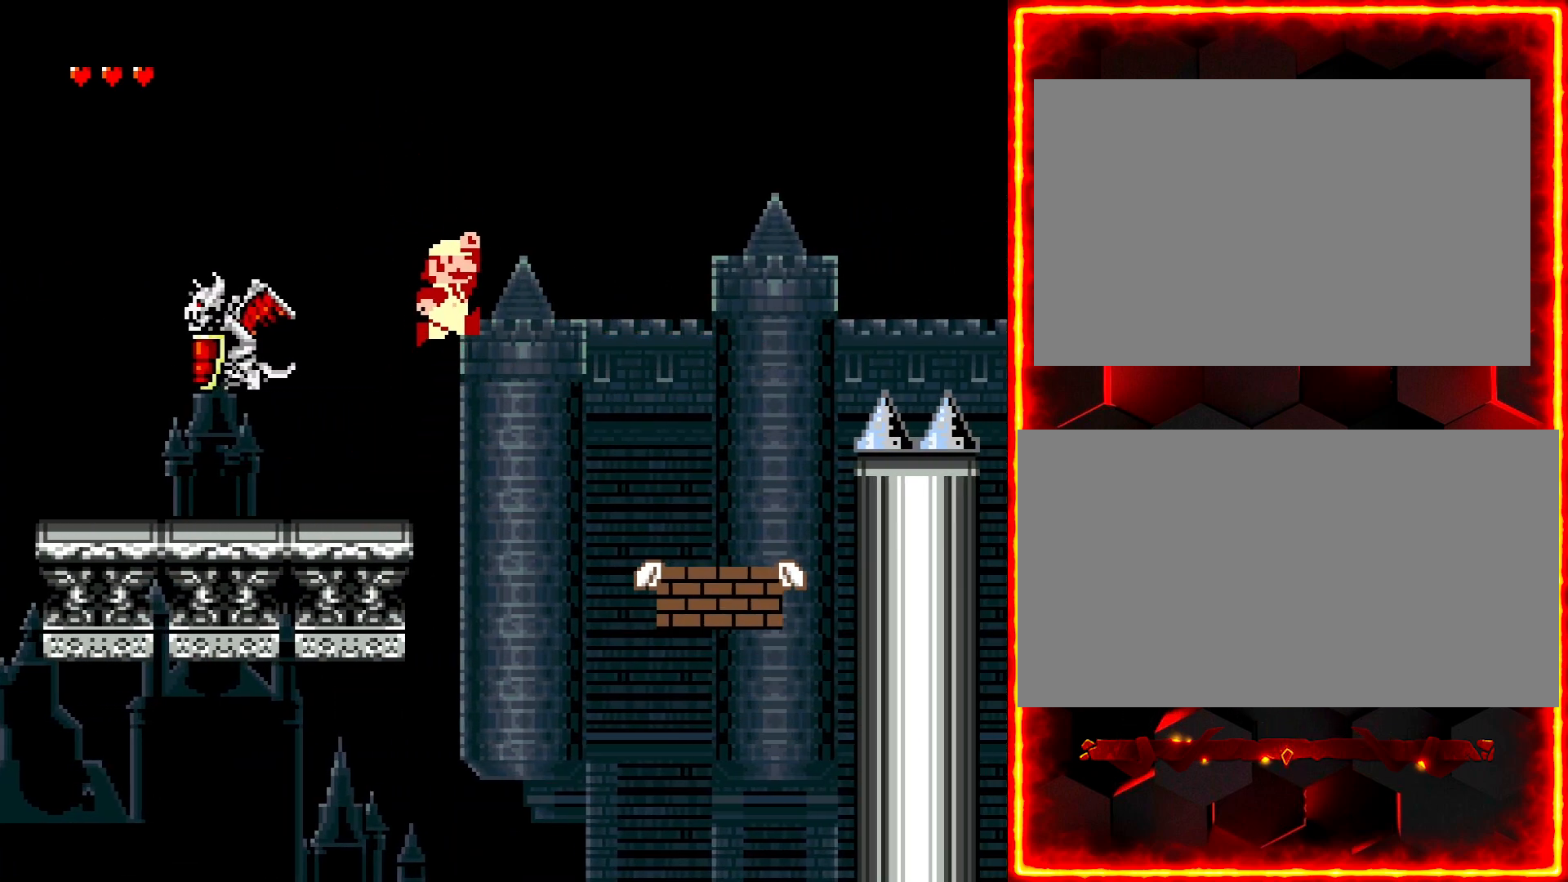
{"buttons": ["Y"], "events": [[250, "DPAD_RIGHT", "up"], [317, "DPAD_LEFT", "down"], [417, "DPAD_LEFT", "up"]]}
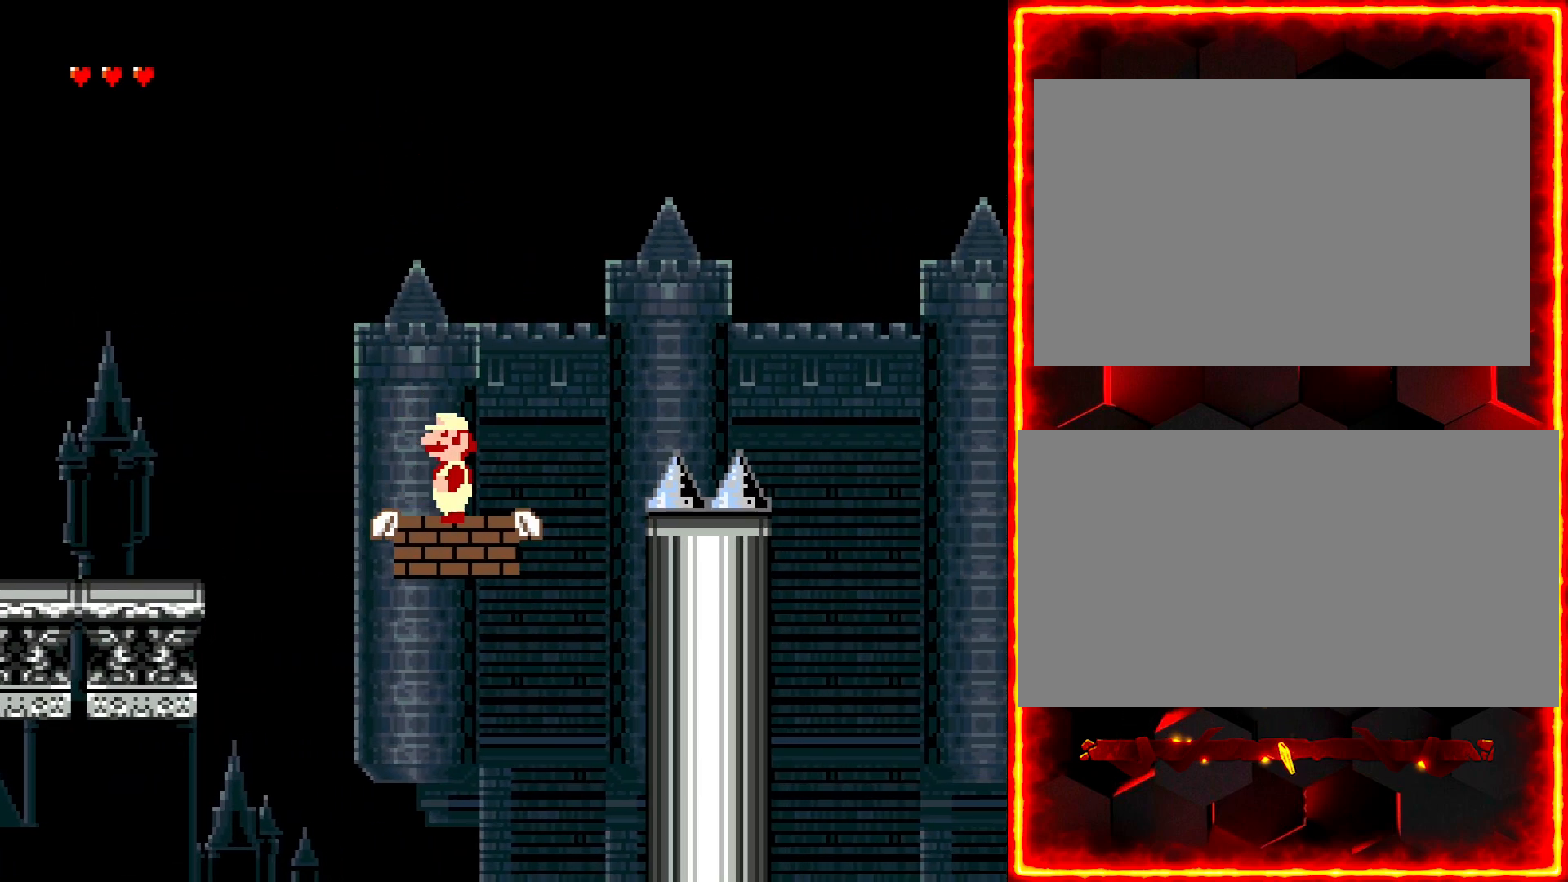
{"buttons": ["Y", "DPAD_RIGHT"], "events": [[183, "DPAD_RIGHT", "down"]]}
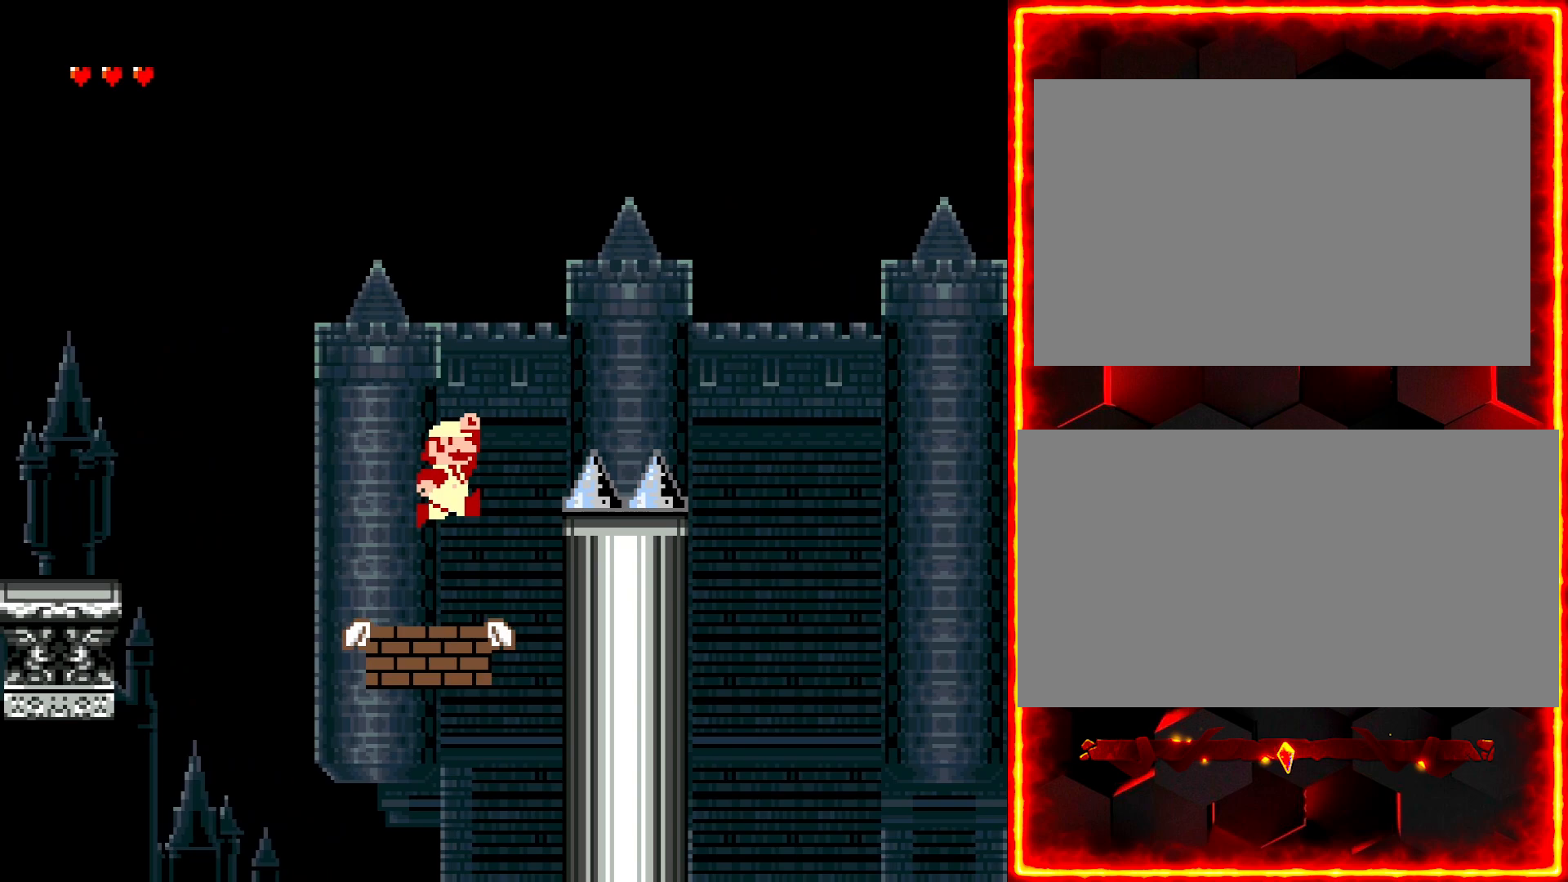
{"buttons": ["Y"], "events": [[500, "DPAD_RIGHT", "up"]]}
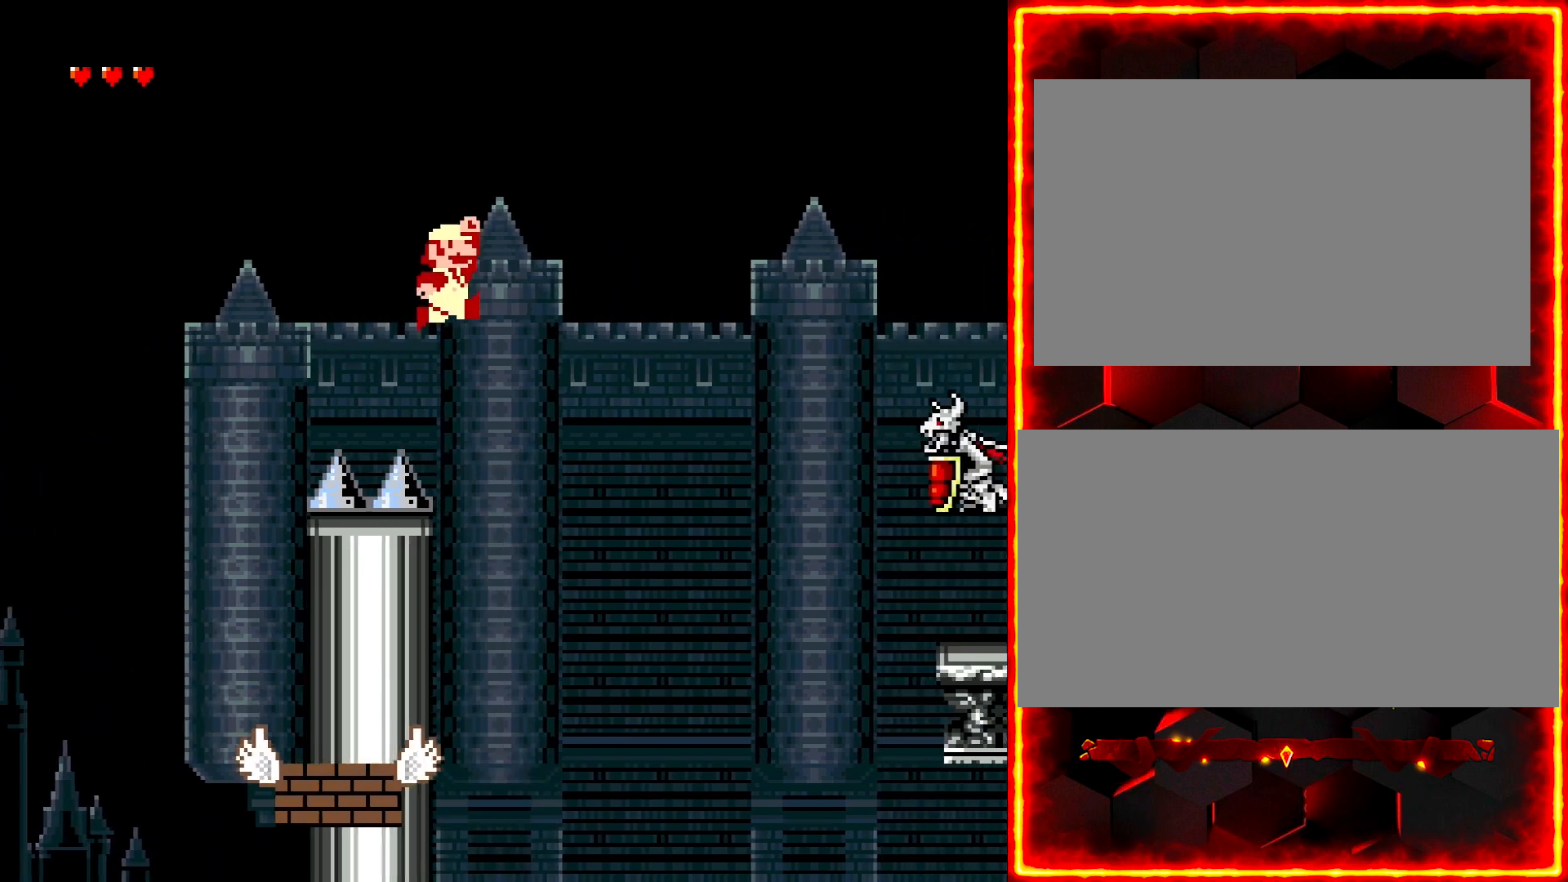
{"buttons": ["Y", "DPAD_RIGHT"], "events": [[117, "DPAD_LEFT", "down"], [317, "DPAD_LEFT", "up"], [467, "DPAD_RIGHT", "down"]]}
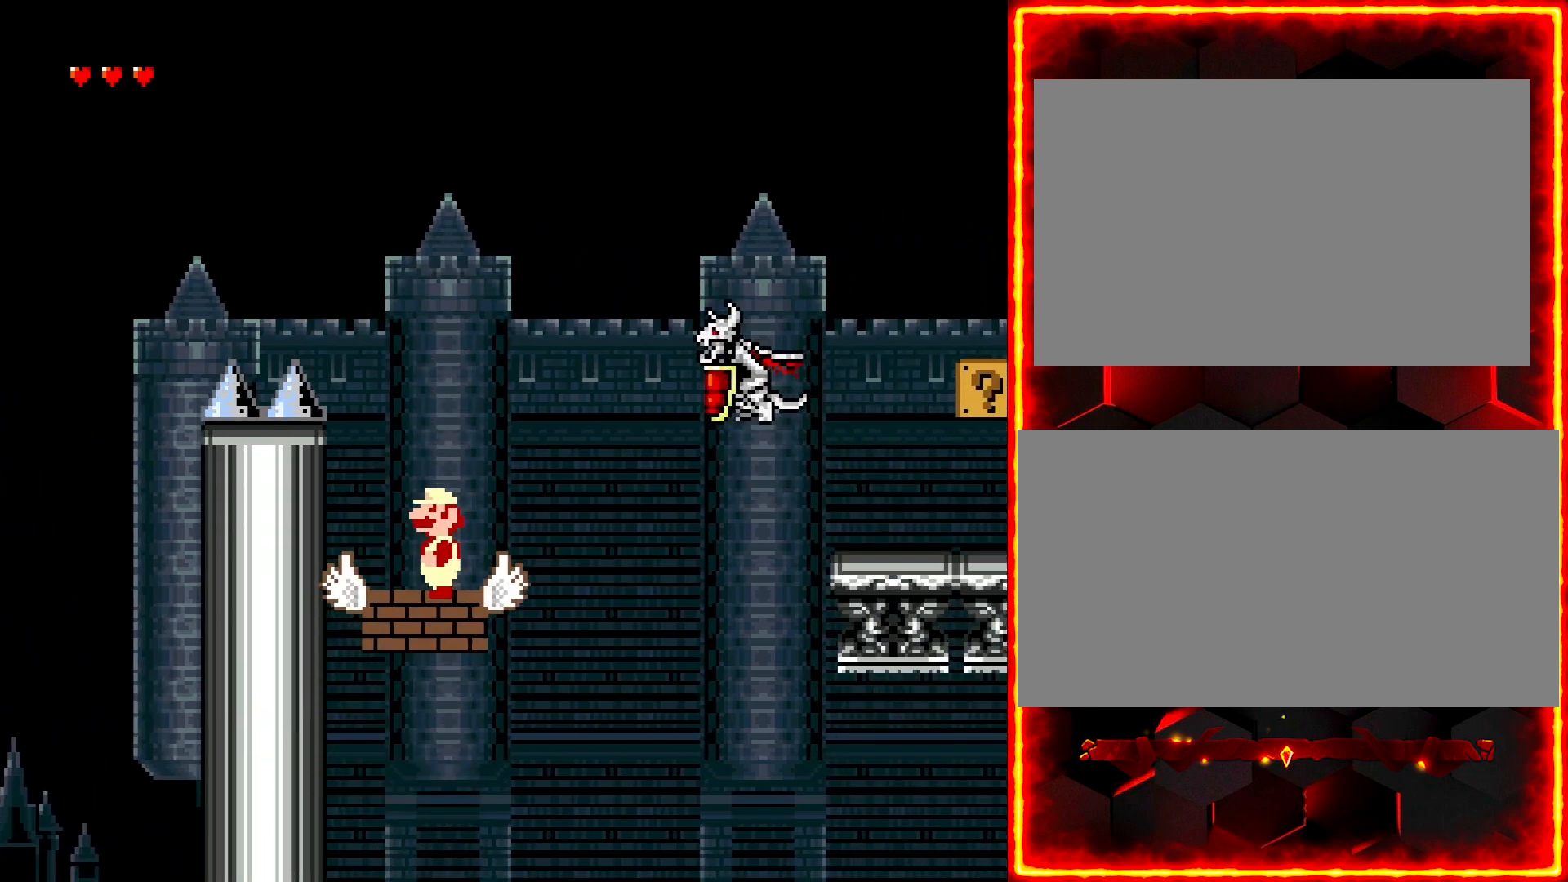
{"buttons": ["Y", "DPAD_RIGHT"], "events": []}
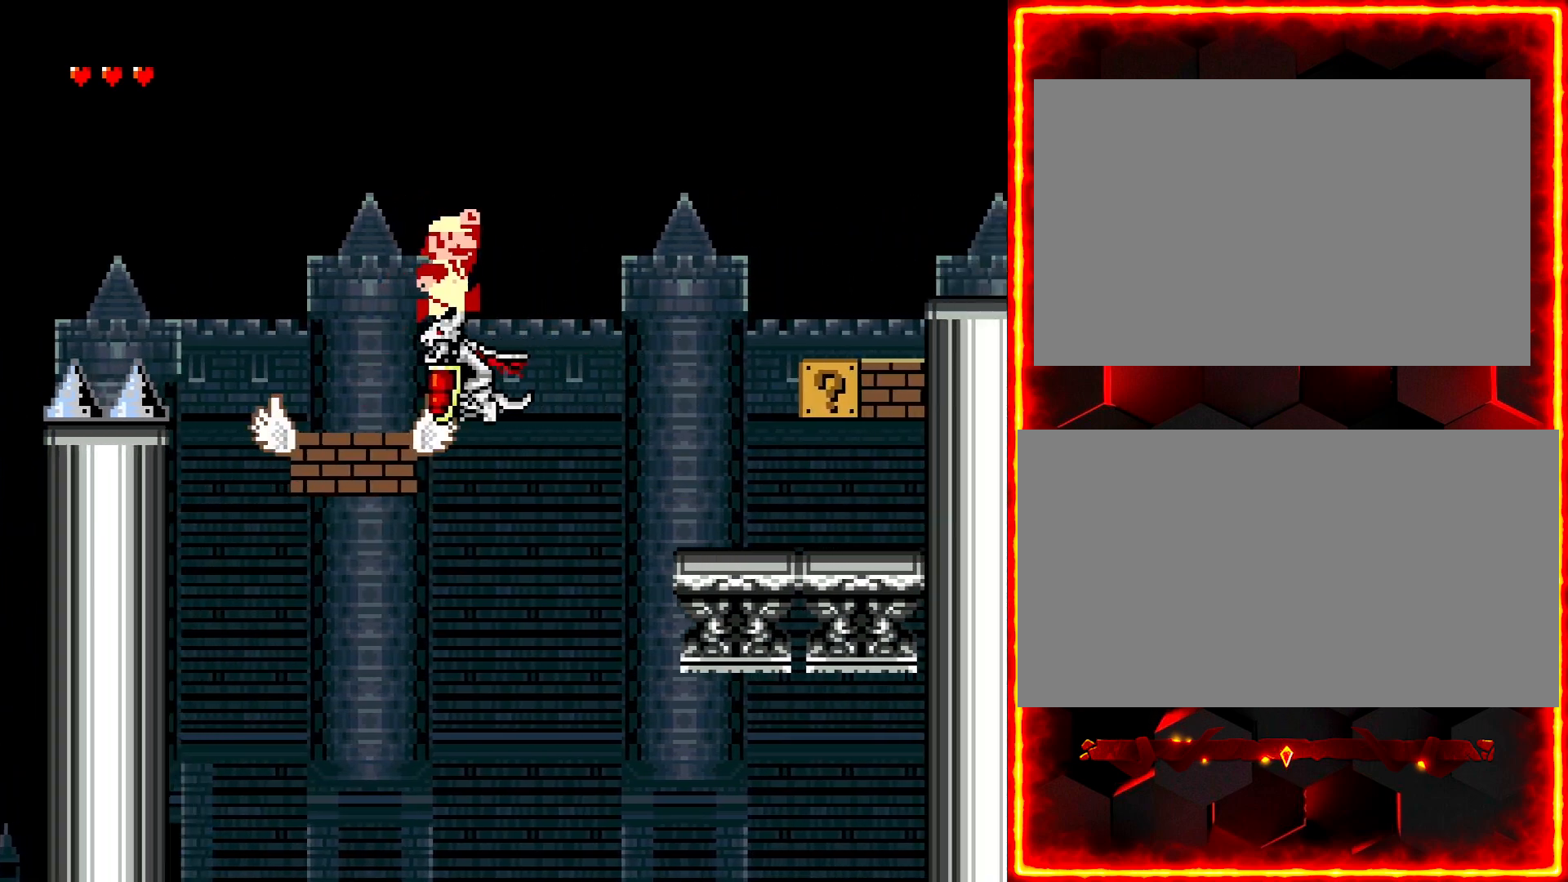
{"buttons": ["Y", "DPAD_RIGHT"], "events": []}